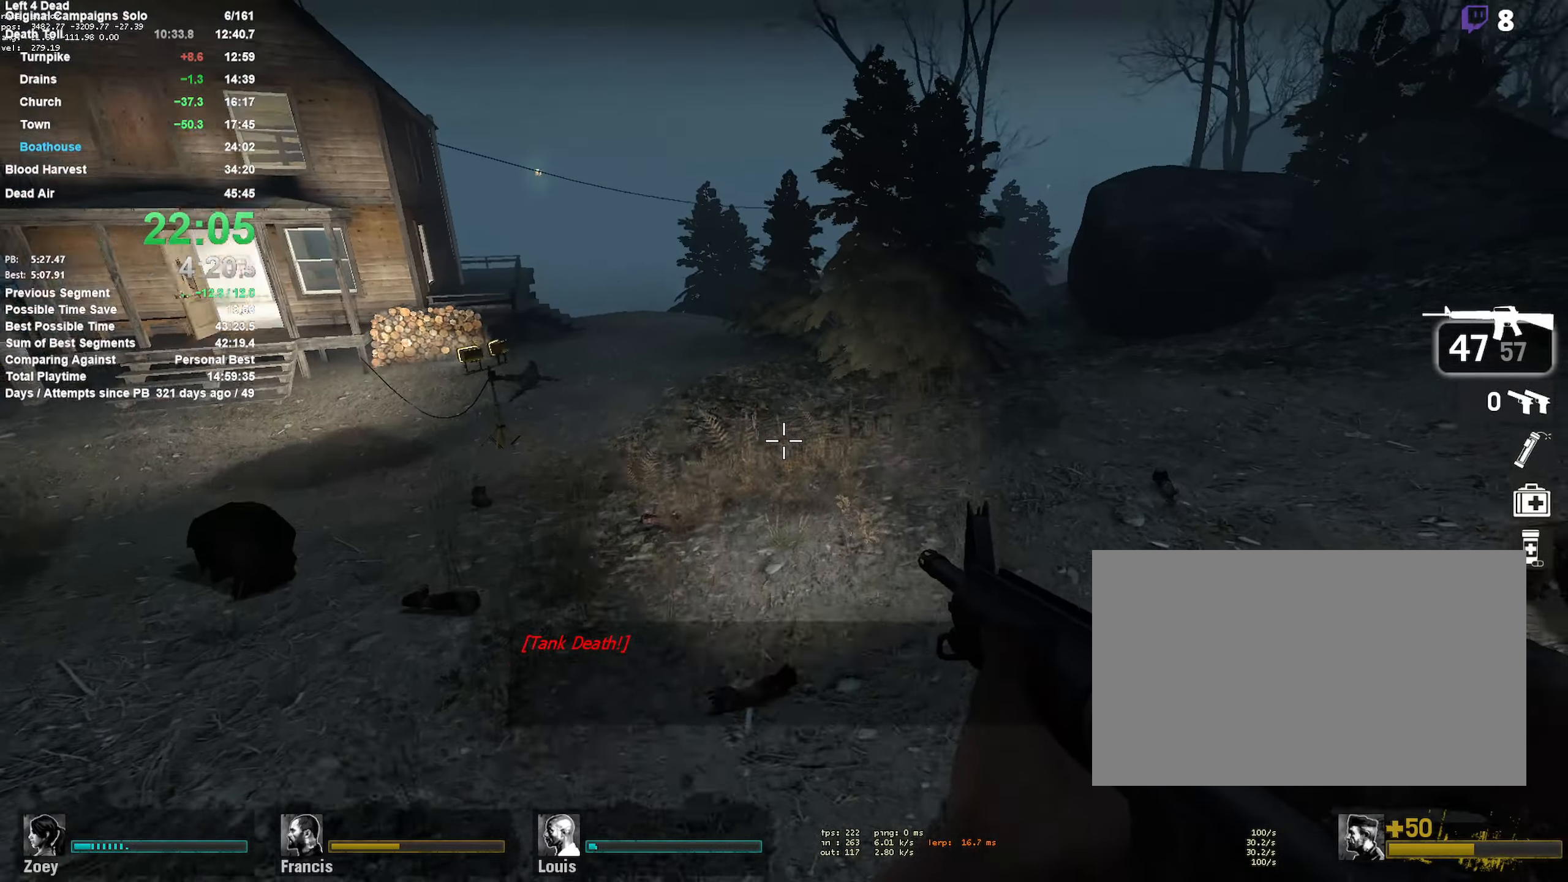
Gameplay with keyboard and mouse; each line is a JSON object with the keys and mouse buttons held at the frame after it. "events" lists presses ("down") and releases ("up") of "1", "2", "3", "4", "5", "a", "alt", "c", "ctrl", "d", "e", "f", "q", "r", "s", "shift", "space", "tab", "v", "w", "x", "z", "mouse_left", "mouse_middle", "mouse_right", "mouse_mb4", "mouse_mb5", "mouse_wheel_up" and "mouse_wheel_down" between this image and that frame as [ms after this image, input, new state], when the widget could be followed in between. "mouse_left", "mouse_middle", "mouse_right", "mouse_mb4", "mouse_mb5", "mouse_wheel_up", "mouse_wheel_down" = the "left", "middle", "right", "mb4", "mb5", "wheel_up", "wheel_down" buttons of the "mouse" list. No other keys are recorded. Mouse movement is not recorded.
{"keys": ["a"], "mouse": [], "events": [[84, "space", "up"], [134, "a", "down"], [134, "d", "up"]]}
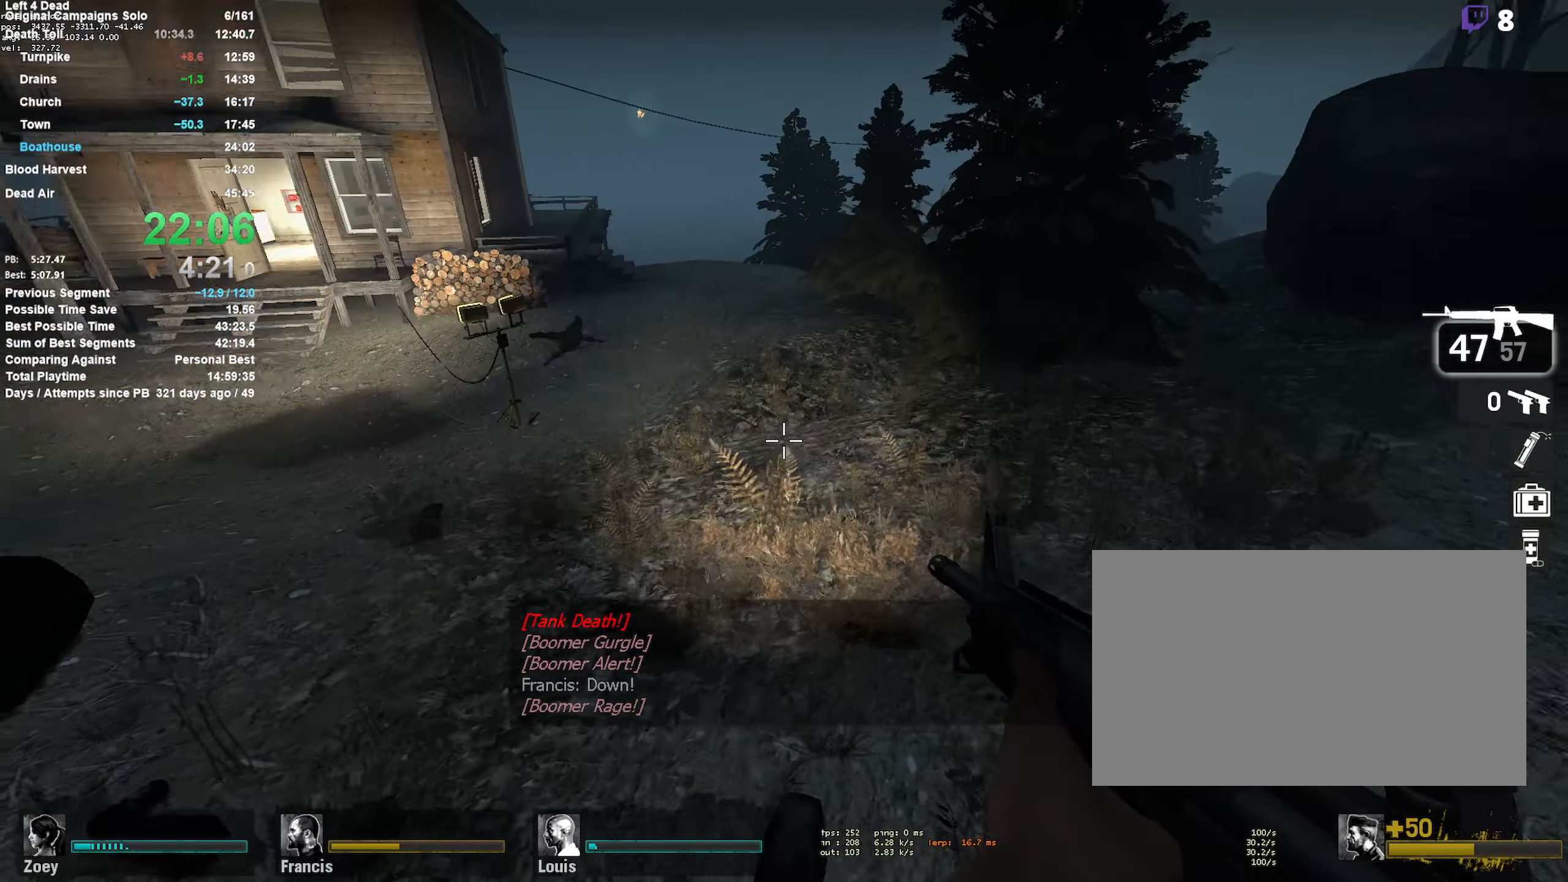
{"keys": ["d"], "mouse": [], "events": [[134, "space", "down"], [417, "a", "up"], [417, "d", "down"], [417, "space", "up"]]}
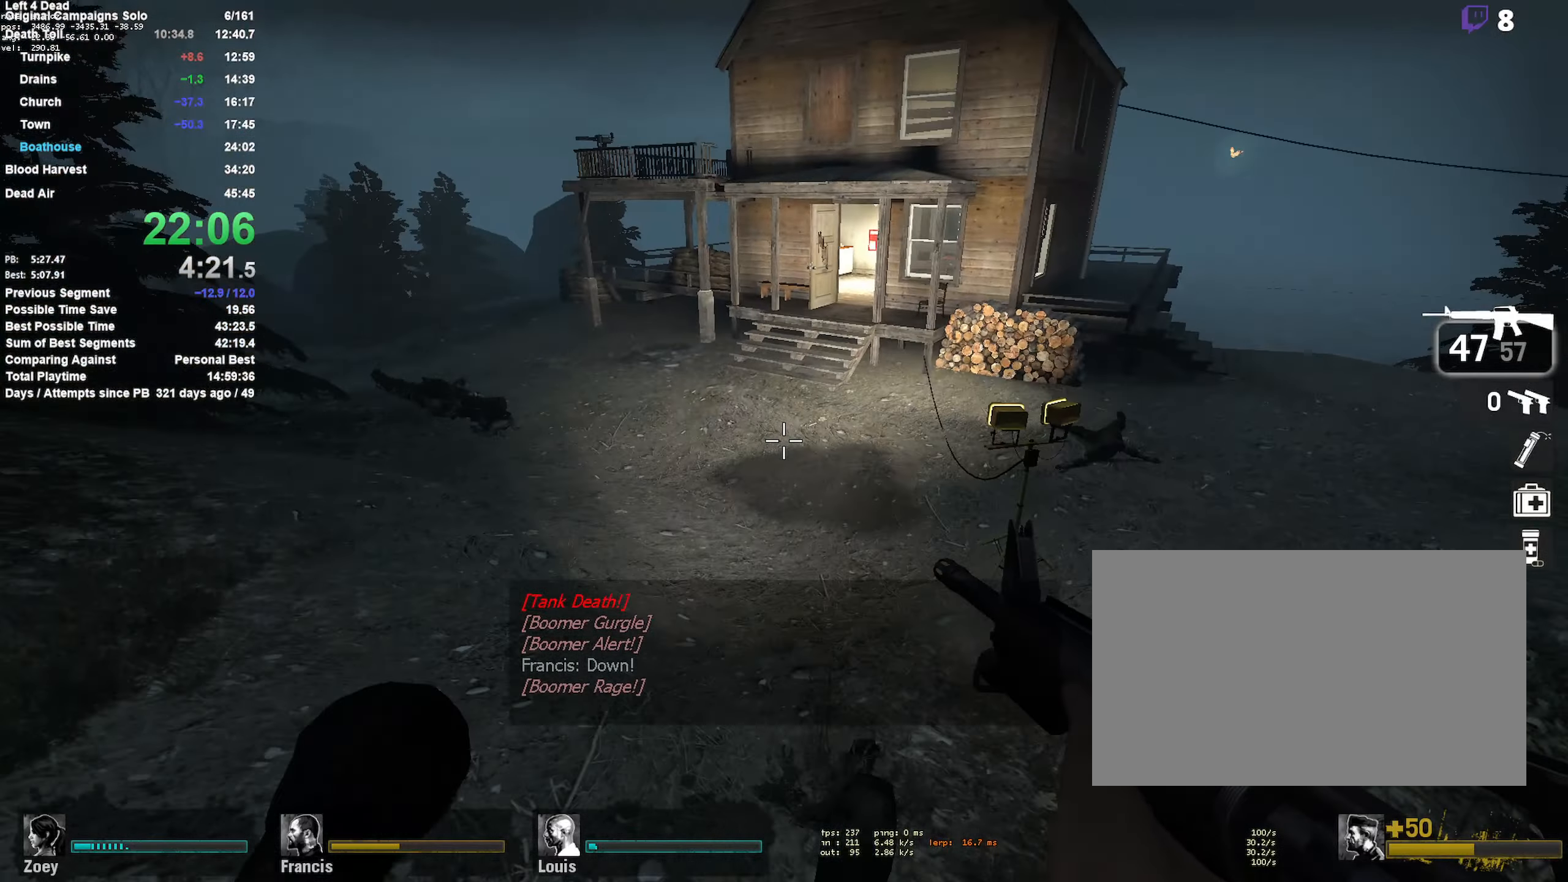
{"keys": ["a", "space"], "mouse": [], "events": [[250, "d", "up"], [300, "a", "down"], [384, "space", "down"]]}
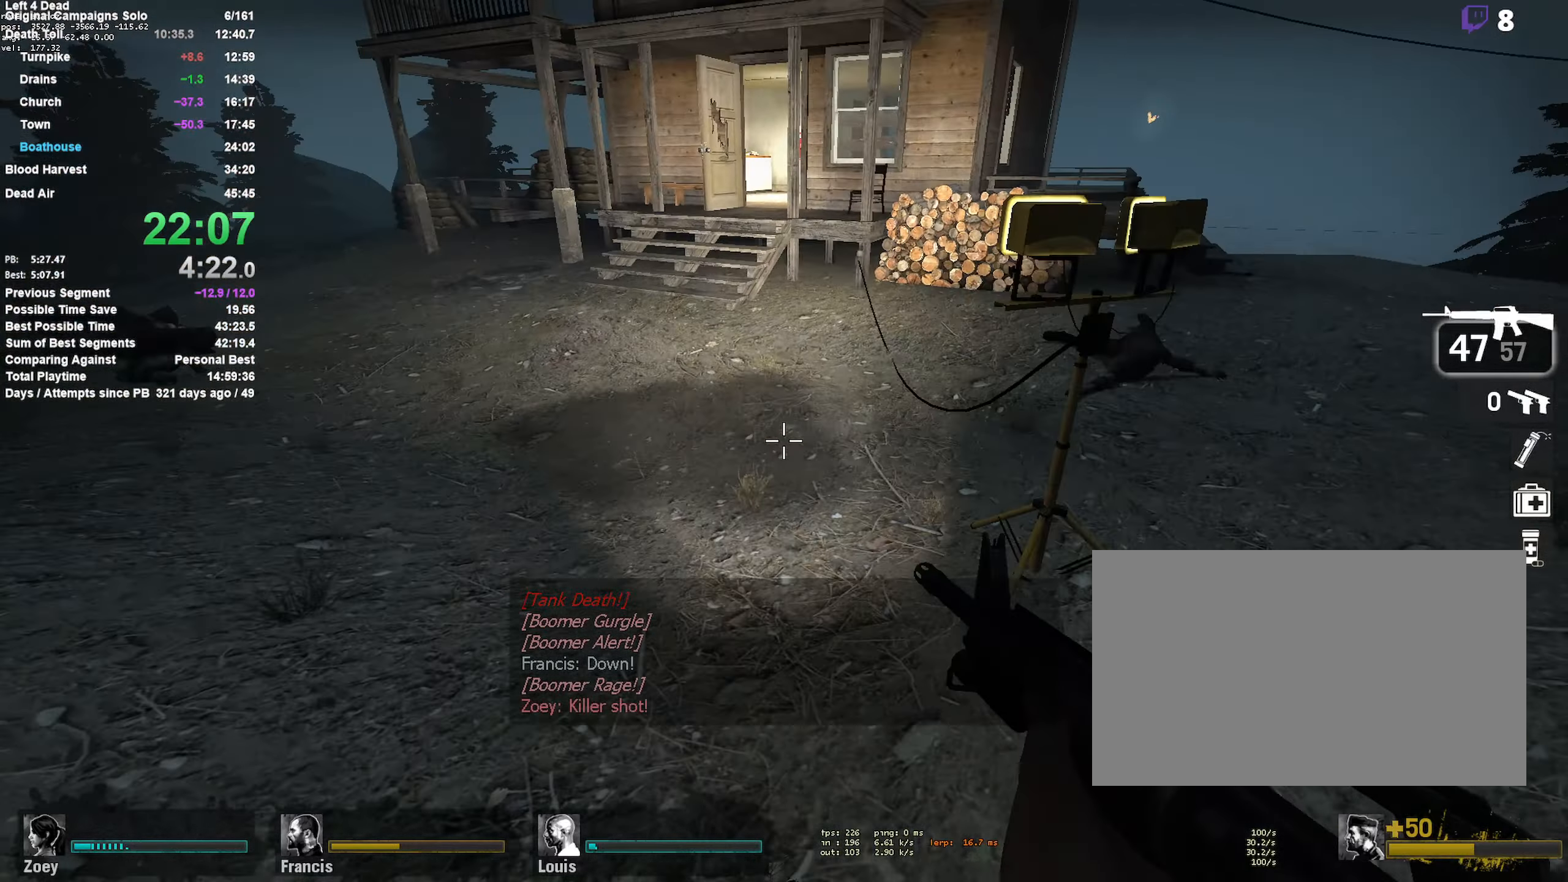
{"keys": ["r", "w"], "mouse": [], "events": [[134, "space", "up"], [217, "w", "down"], [267, "a", "up"], [450, "r", "down"]]}
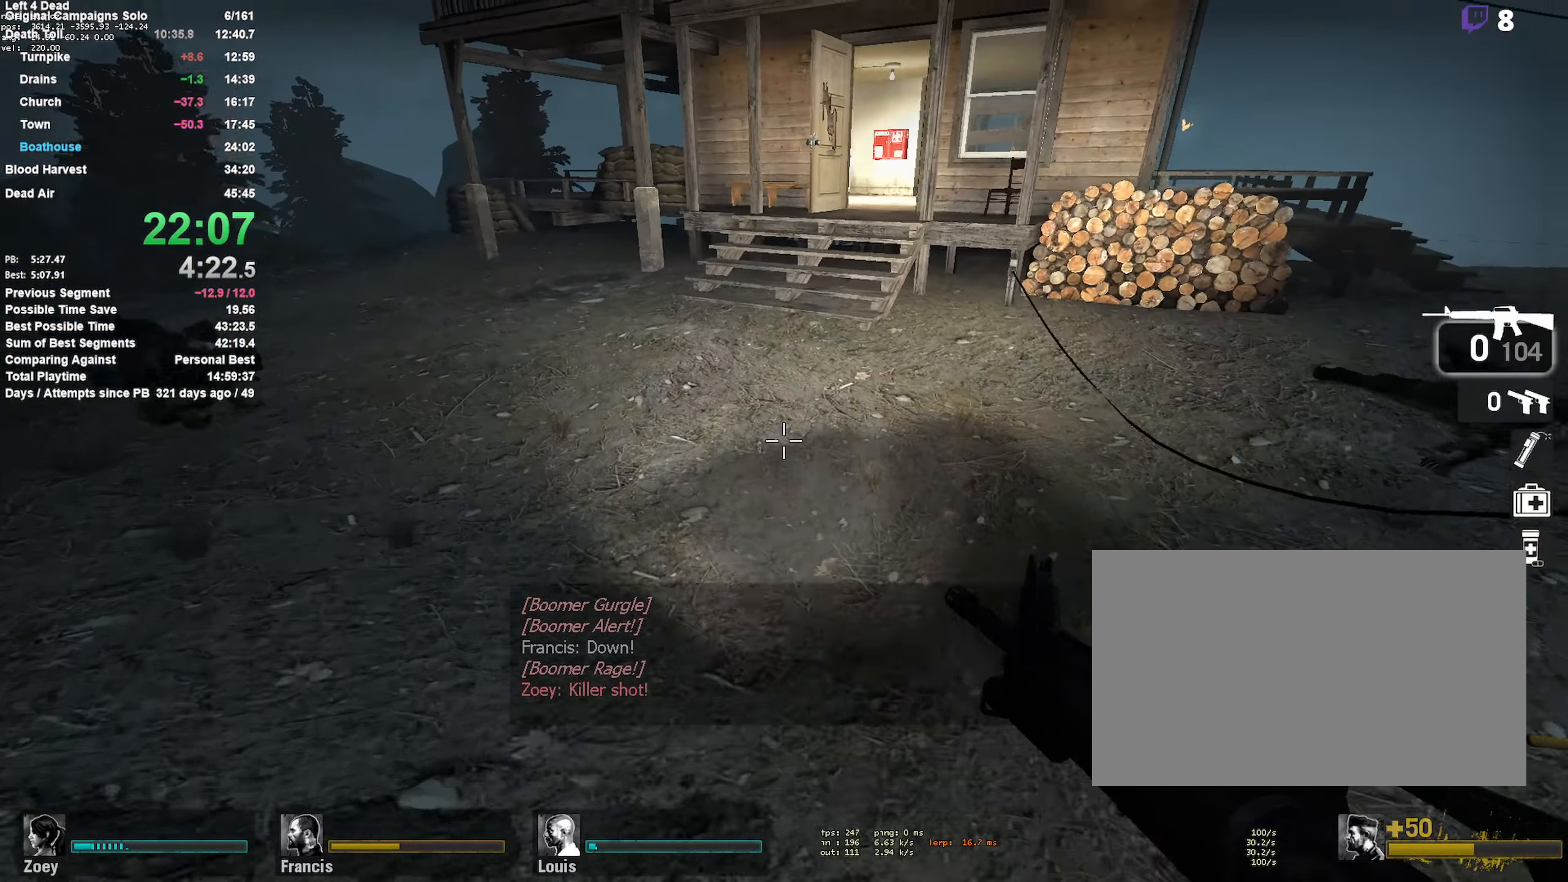
{"keys": ["w"], "mouse": [], "events": [[100, "r", "up"]]}
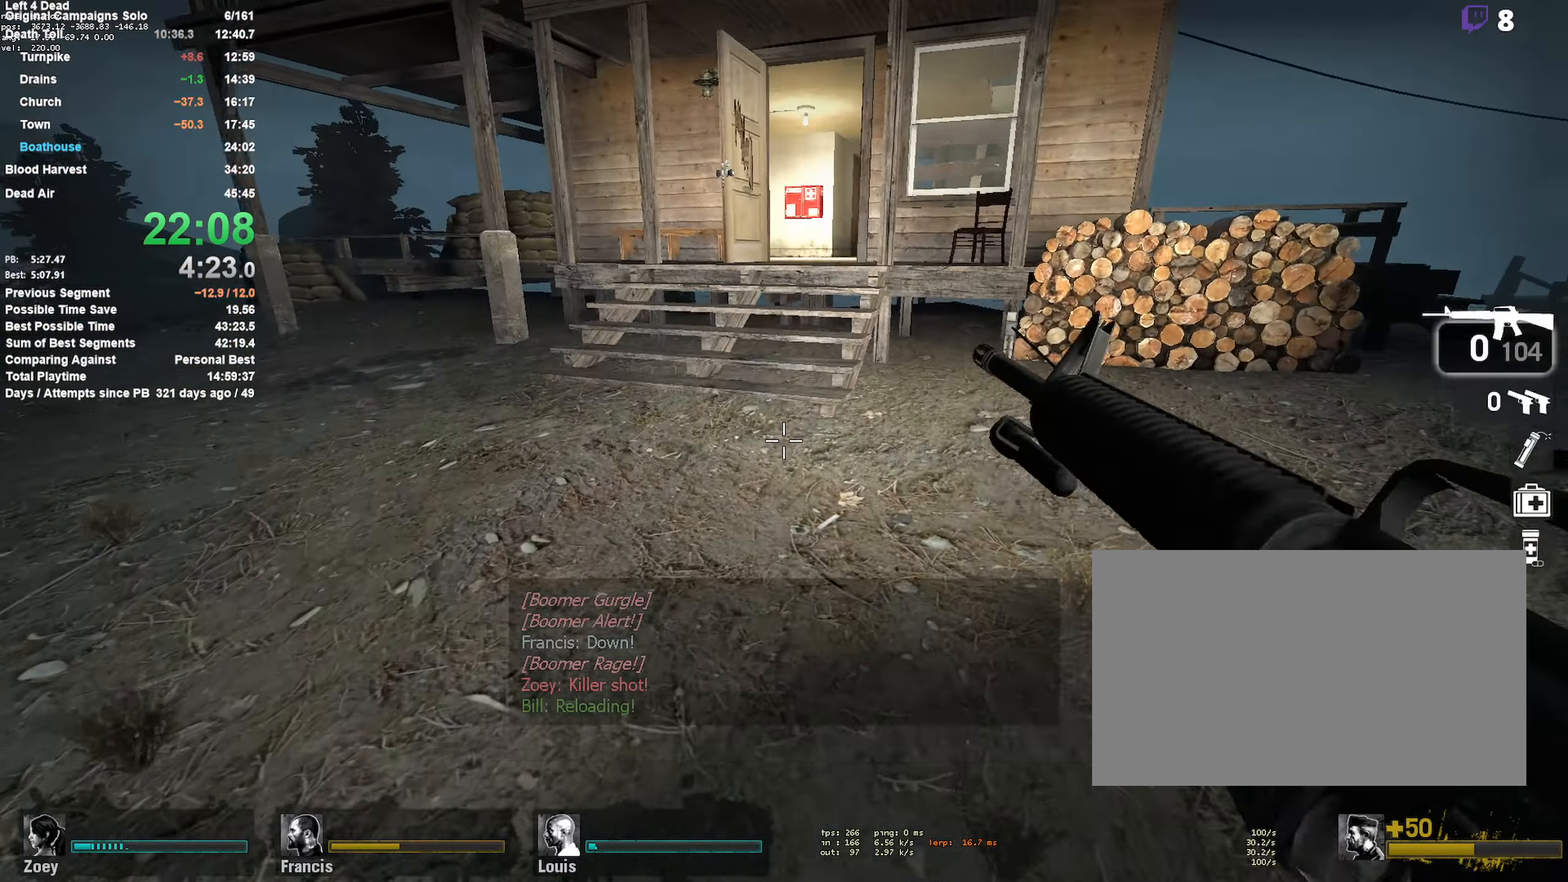
{"keys": ["w"], "mouse": [], "events": []}
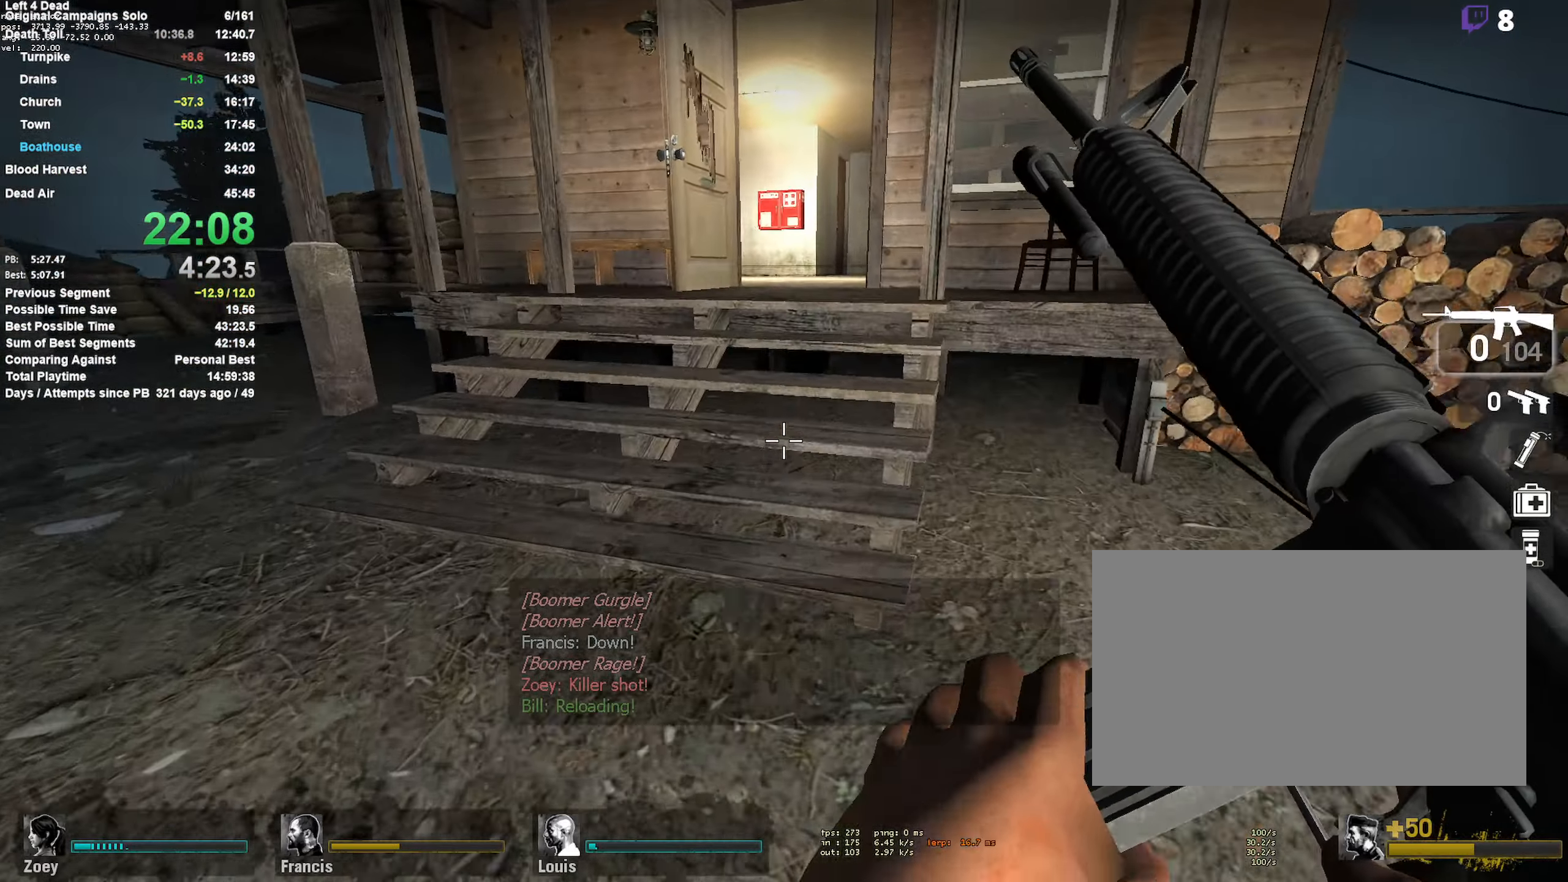
{"keys": ["w"], "mouse": [], "events": []}
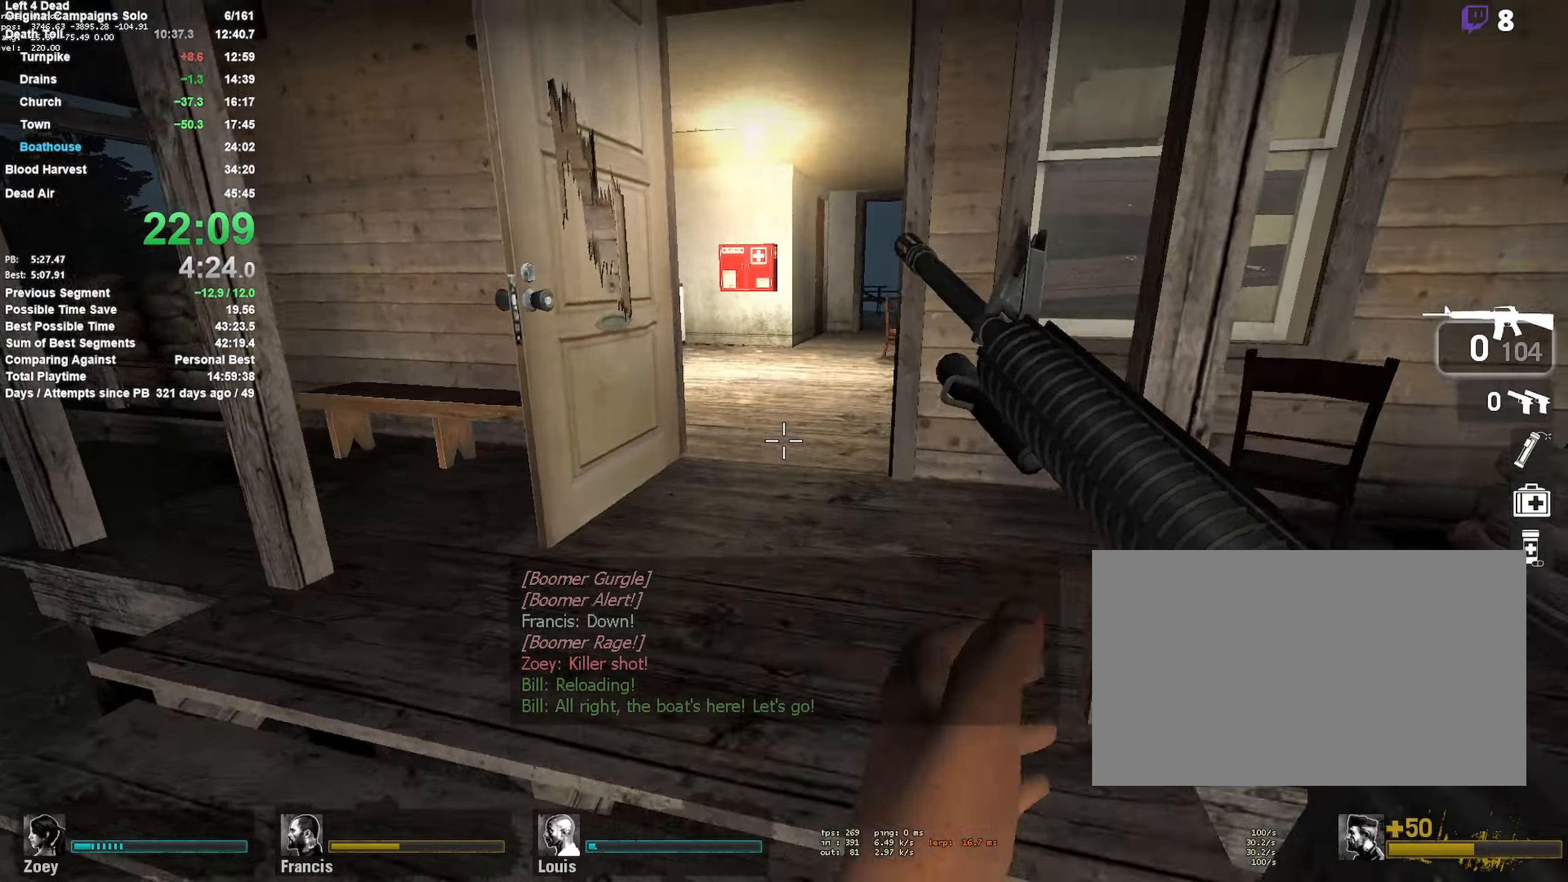
{"keys": ["d", "w"], "mouse": [], "events": [[433, "d", "down"]]}
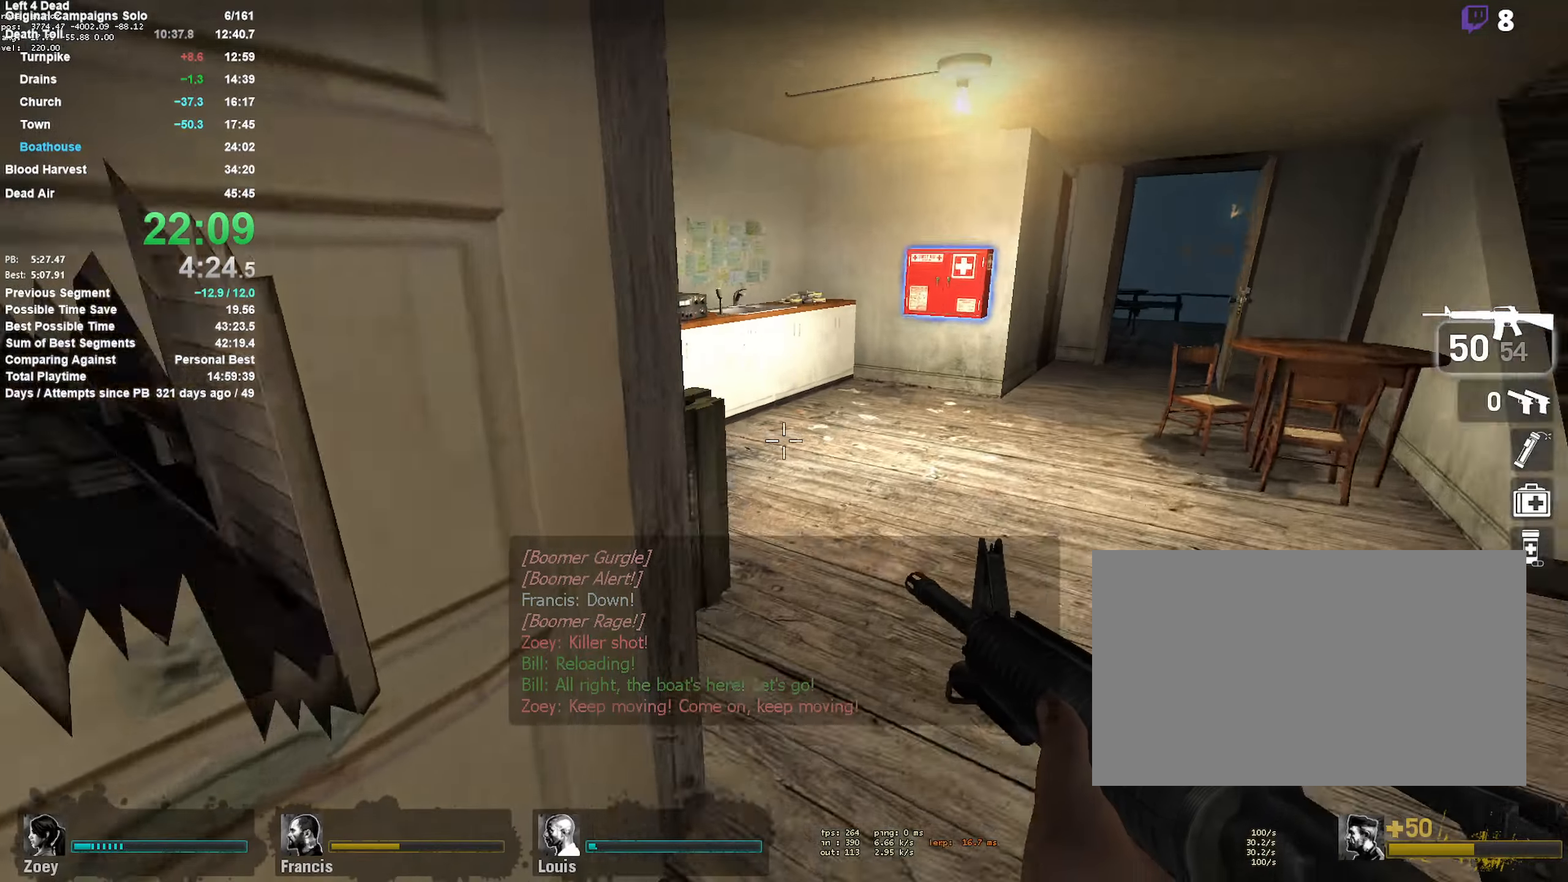
{"keys": ["w"], "mouse": [], "events": [[66, "d", "up"], [200, "d", "down"], [250, "d", "up"]]}
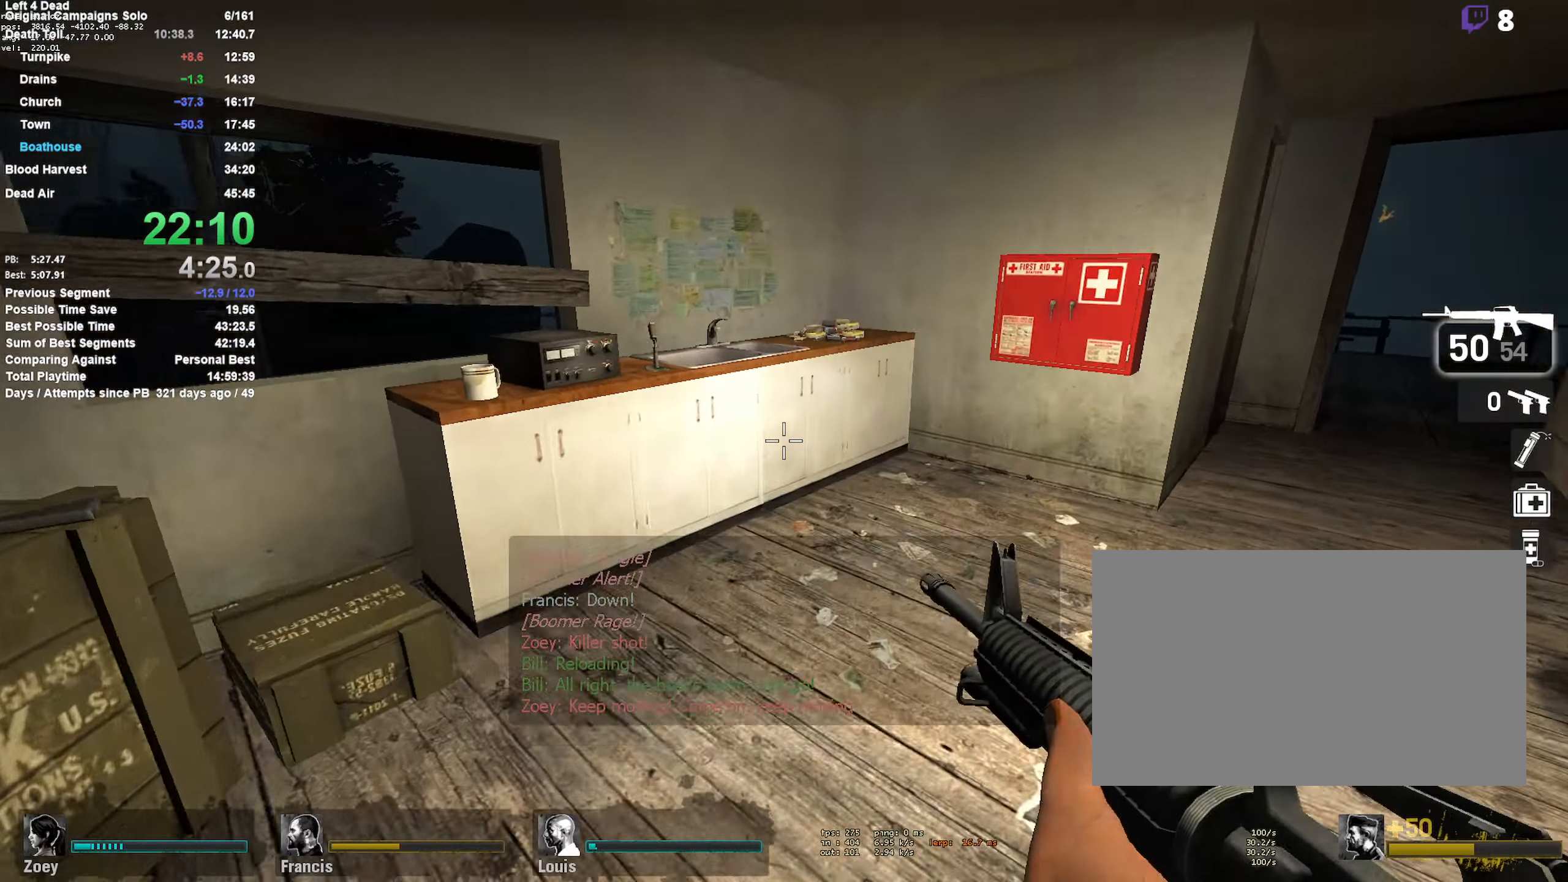
{"keys": ["d", "e"], "mouse": [], "events": [[316, "w", "up"], [416, "e", "down"], [450, "d", "down"]]}
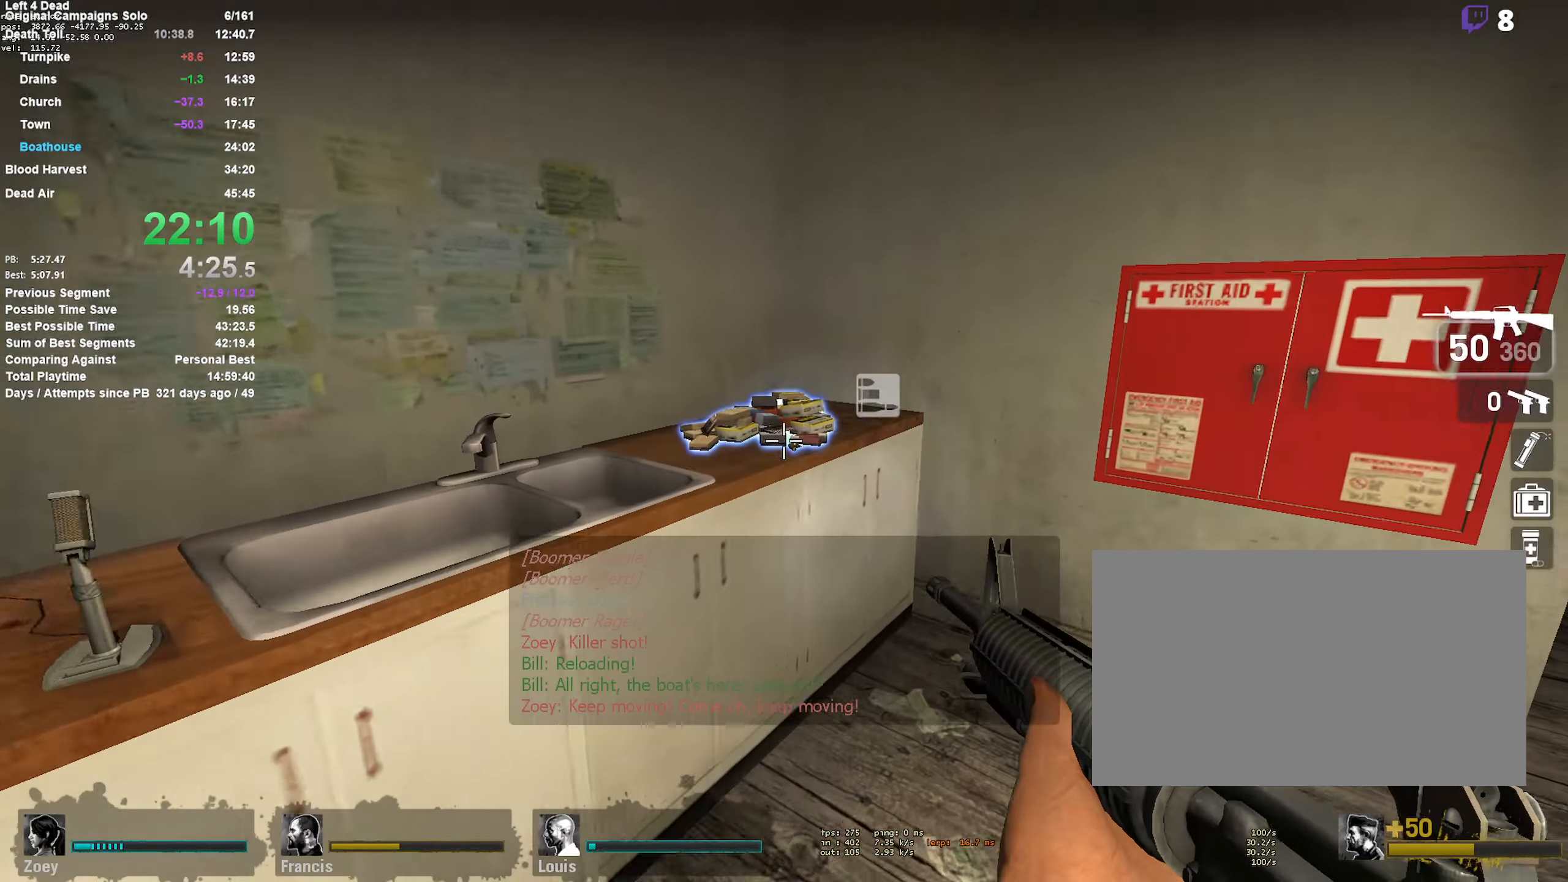
{"keys": ["d", "w"], "mouse": [], "events": [[233, "w", "down"], [283, "d", "up"], [283, "e", "up"], [416, "d", "down"]]}
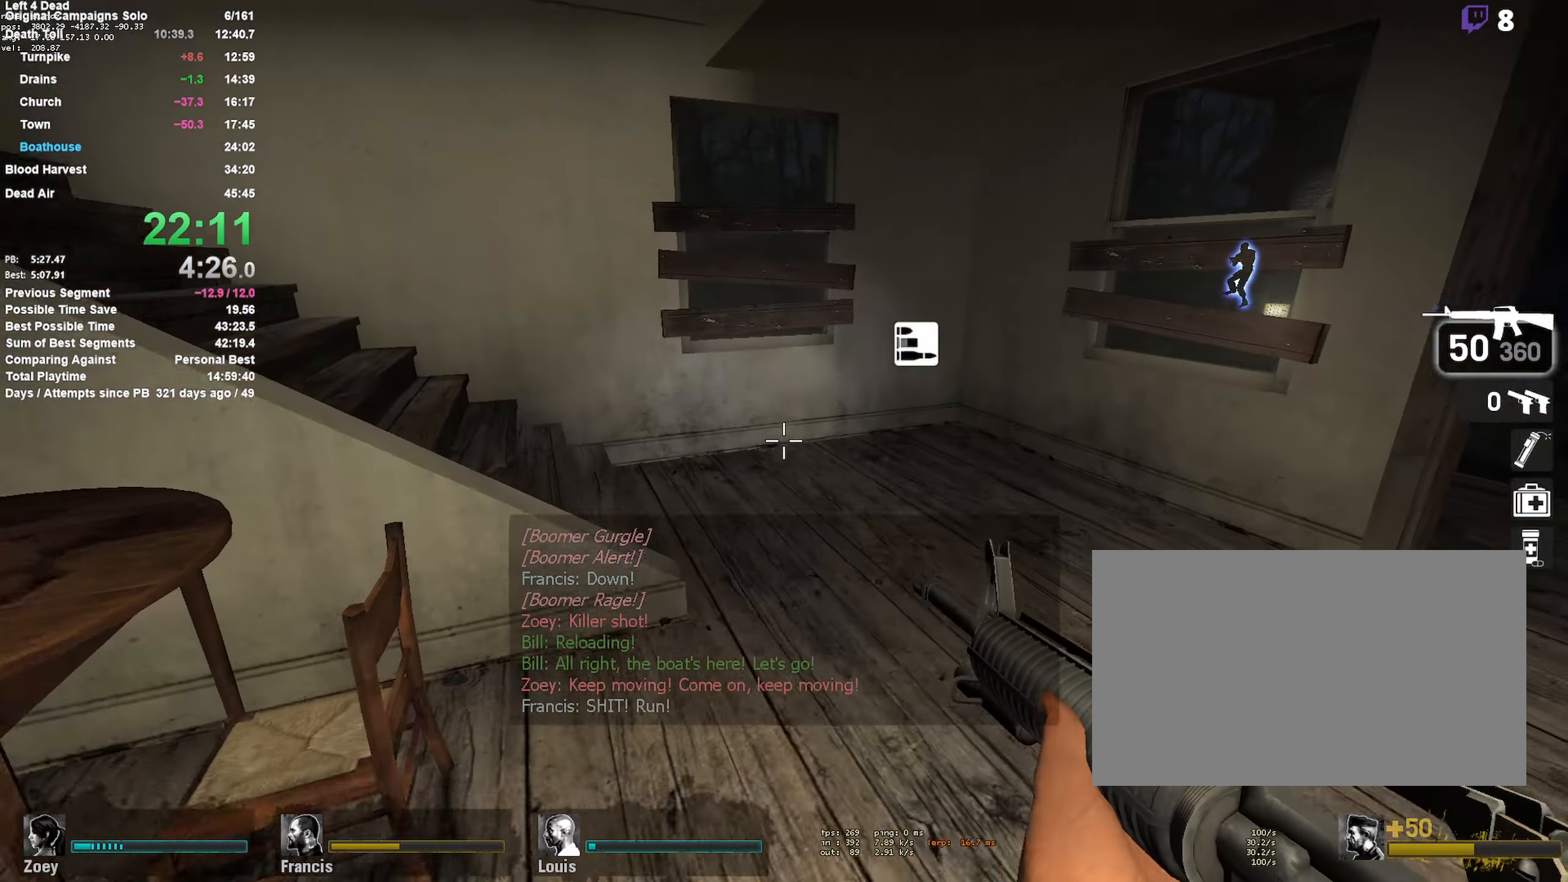
{"keys": ["d", "w"], "mouse": [], "events": [[400, "d", "up"], [483, "d", "down"]]}
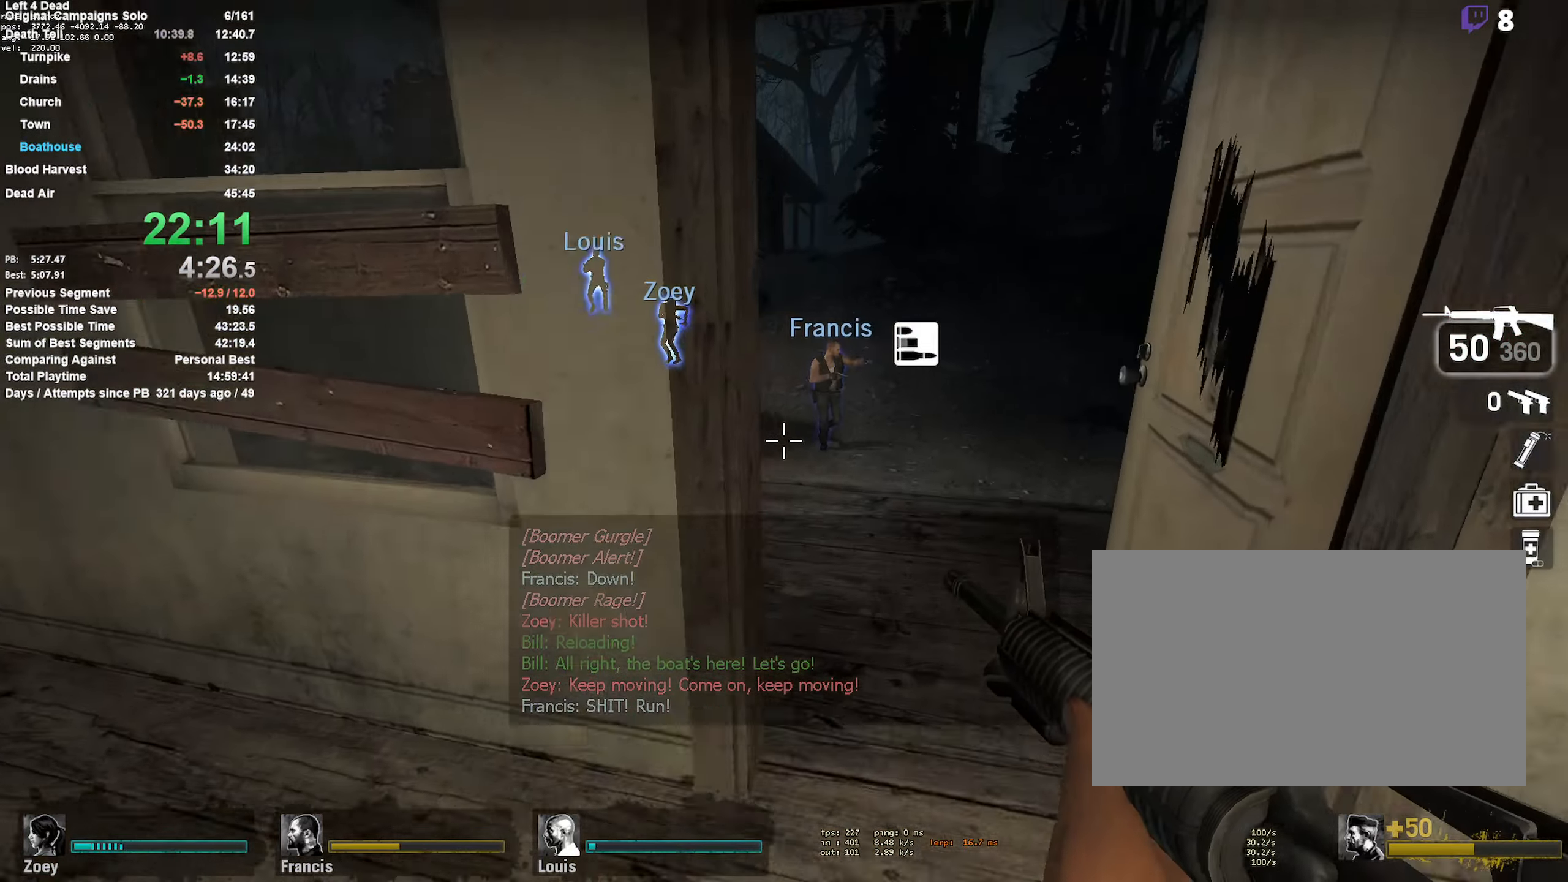
{"keys": ["w"], "mouse": [], "events": [[133, "mouse_wheel_up", "down"], [166, "d", "up"], [166, "mouse_wheel_up", "up"]]}
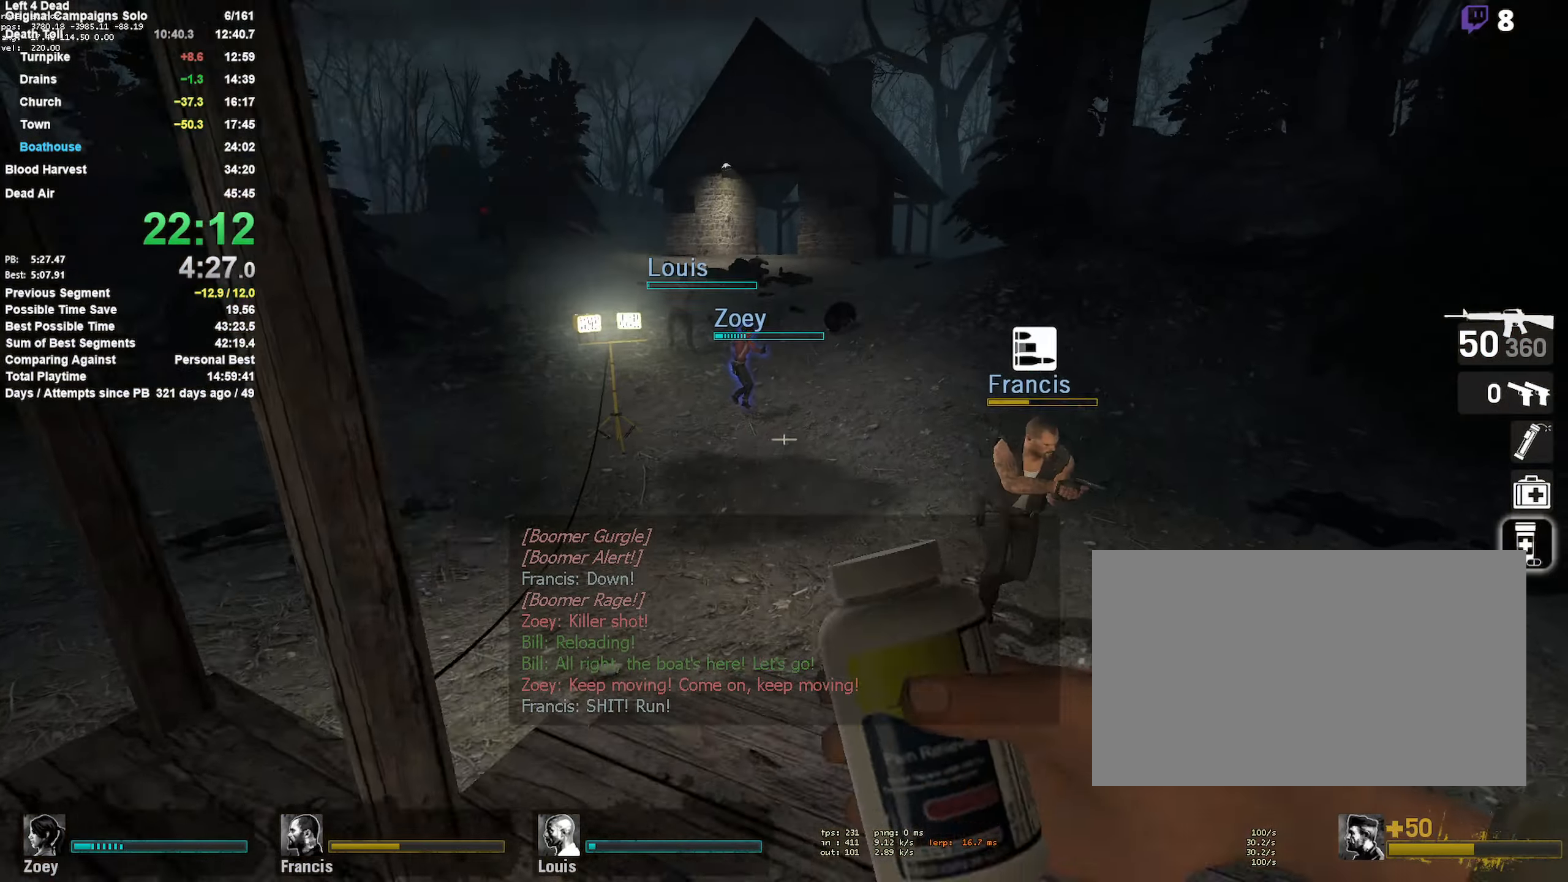
{"keys": ["a", "w"], "mouse": [], "events": [[233, "a", "down"]]}
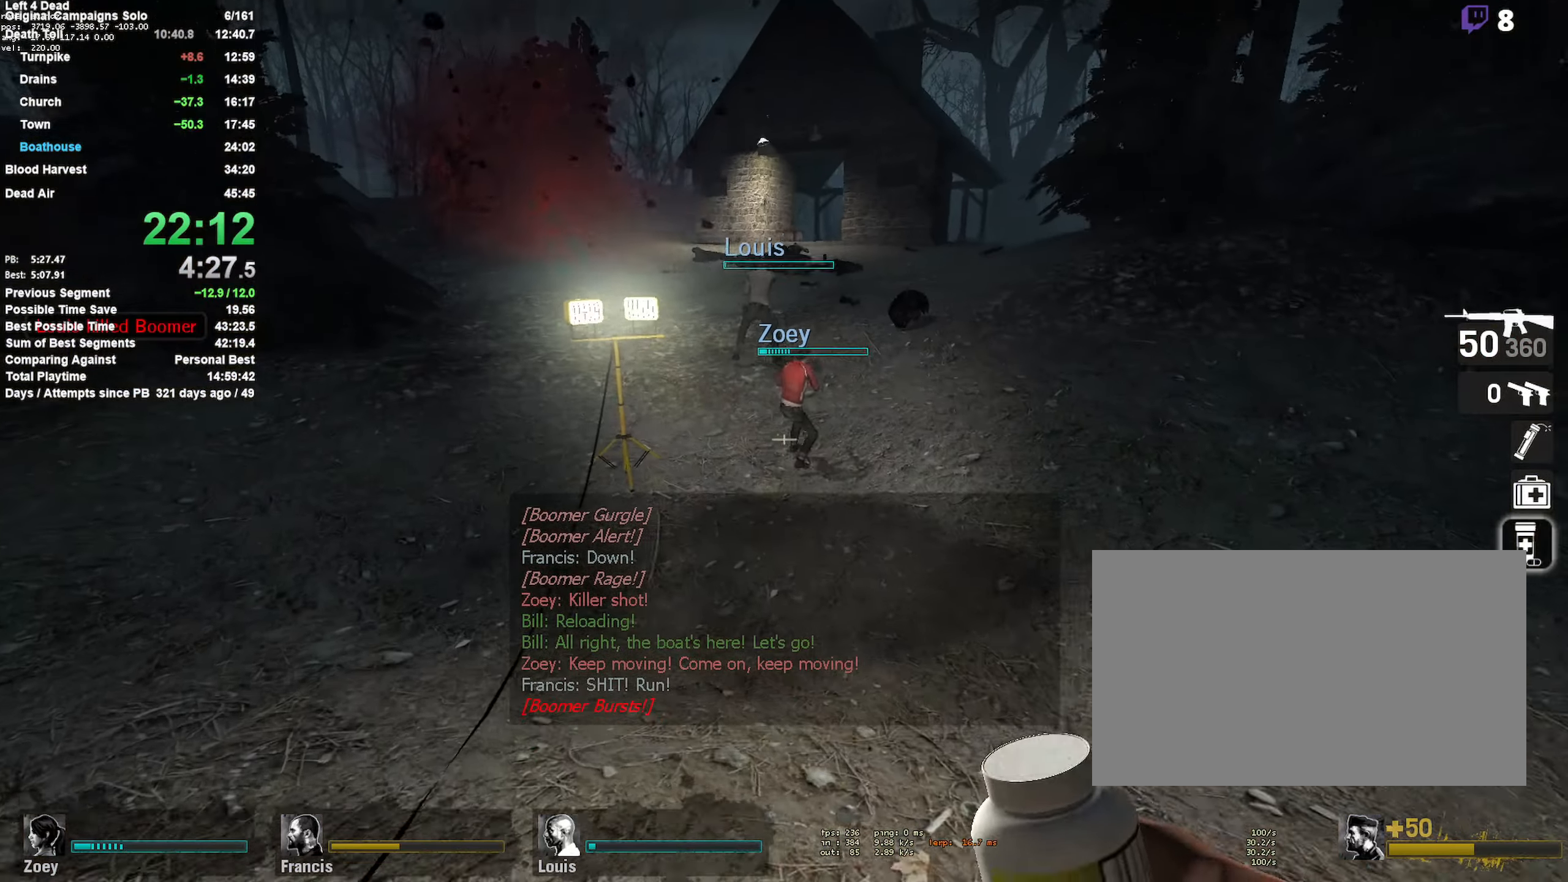
{"keys": ["a"], "mouse": [], "events": [[116, "w", "up"]]}
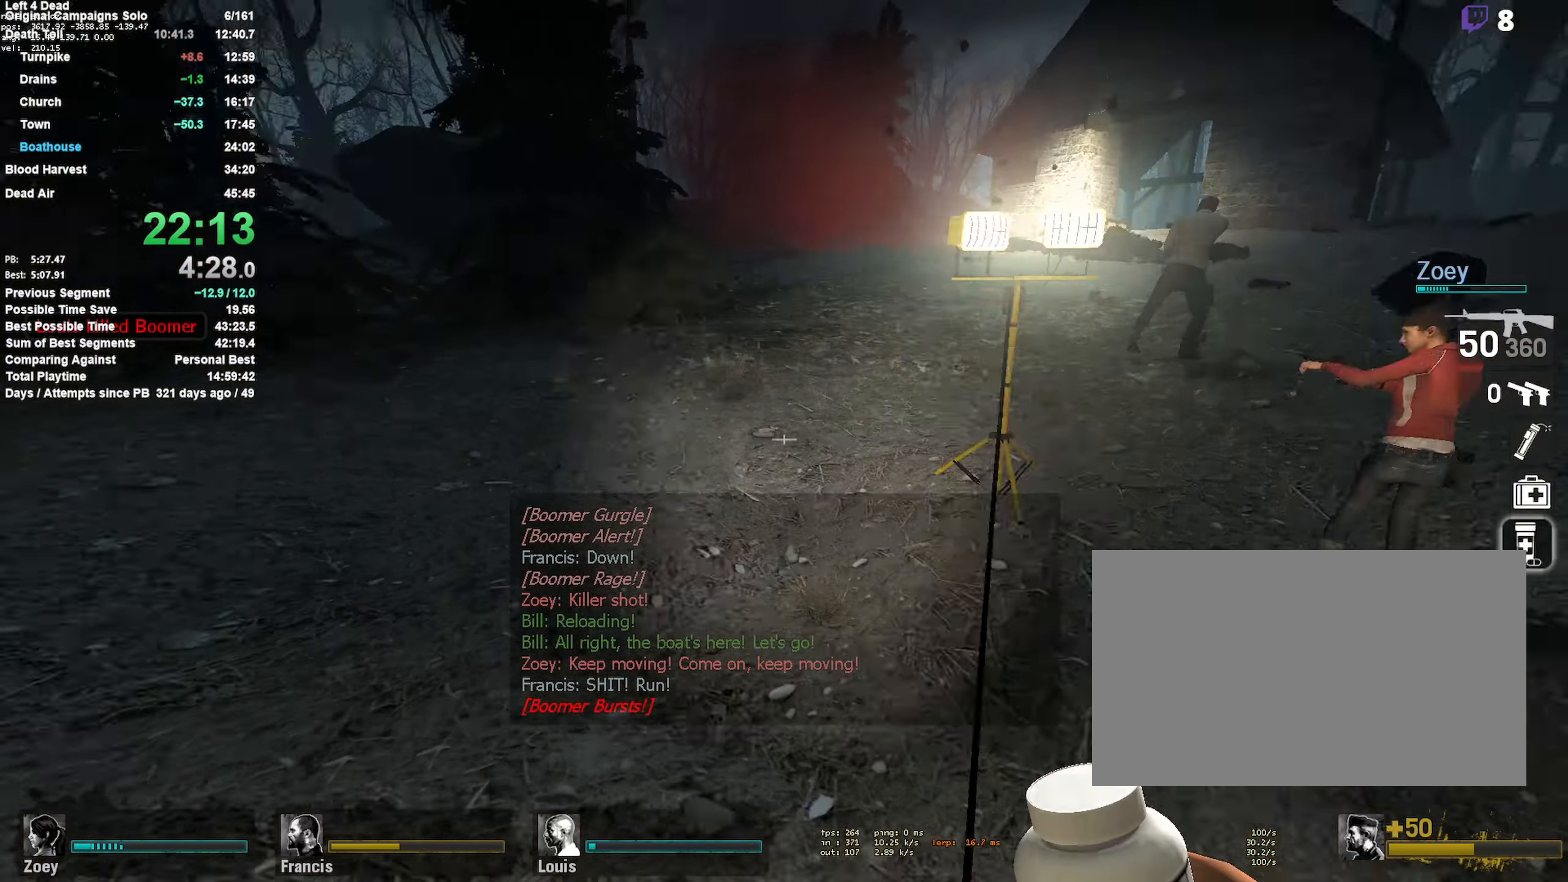
{"keys": ["a", "w"], "mouse": ["left"], "events": [[33, "w", "down"], [83, "mouse_left", "down"]]}
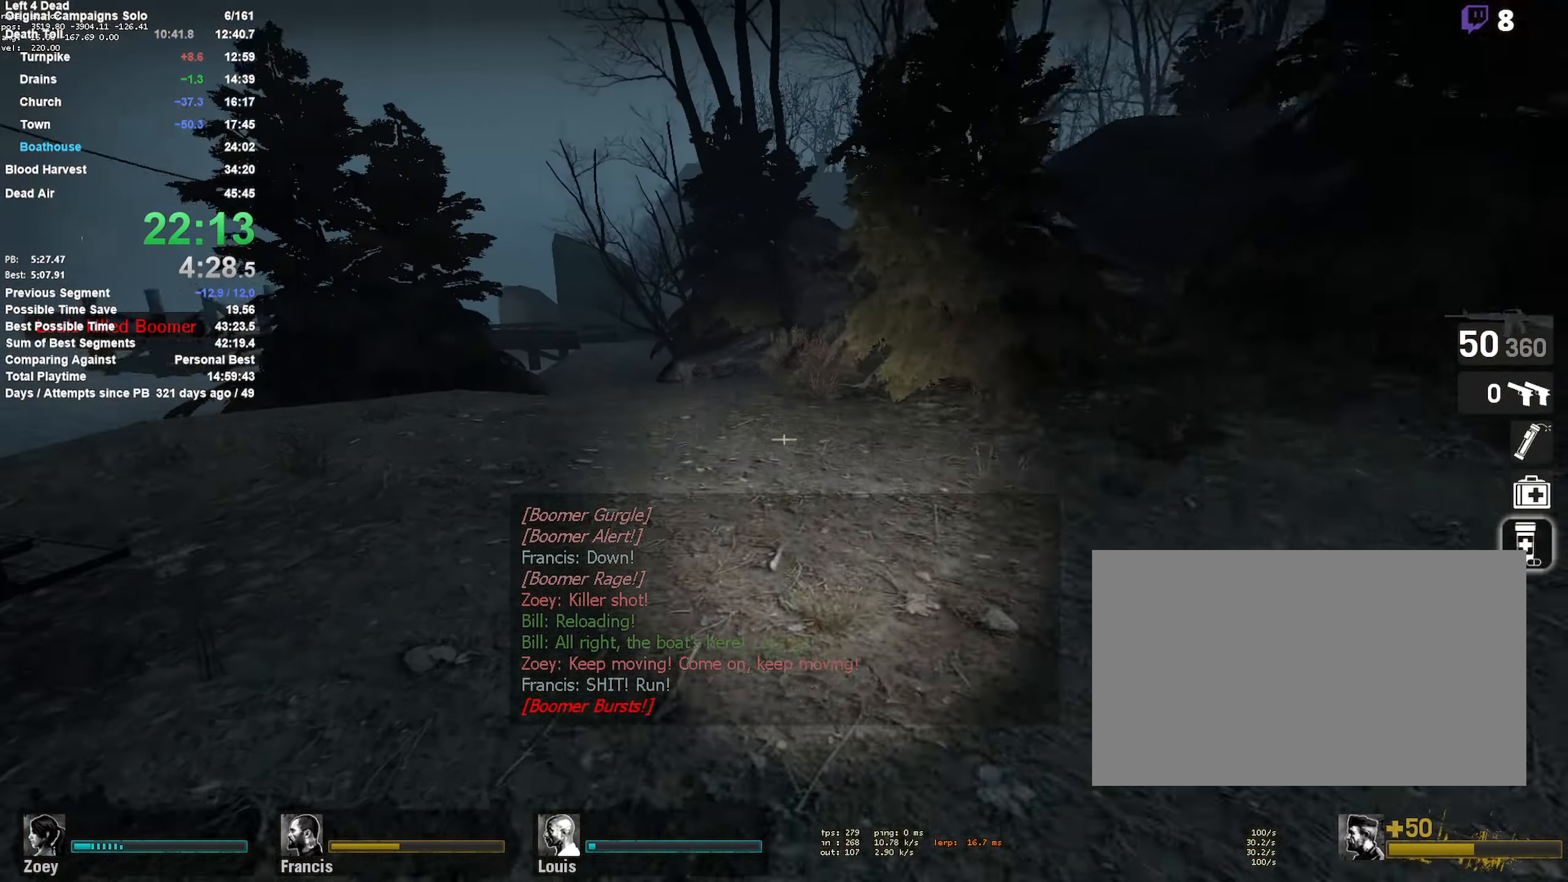
{"keys": ["a", "w"], "mouse": [], "events": [[100, "a", "up"], [333, "mouse_left", "up"], [466, "a", "down"]]}
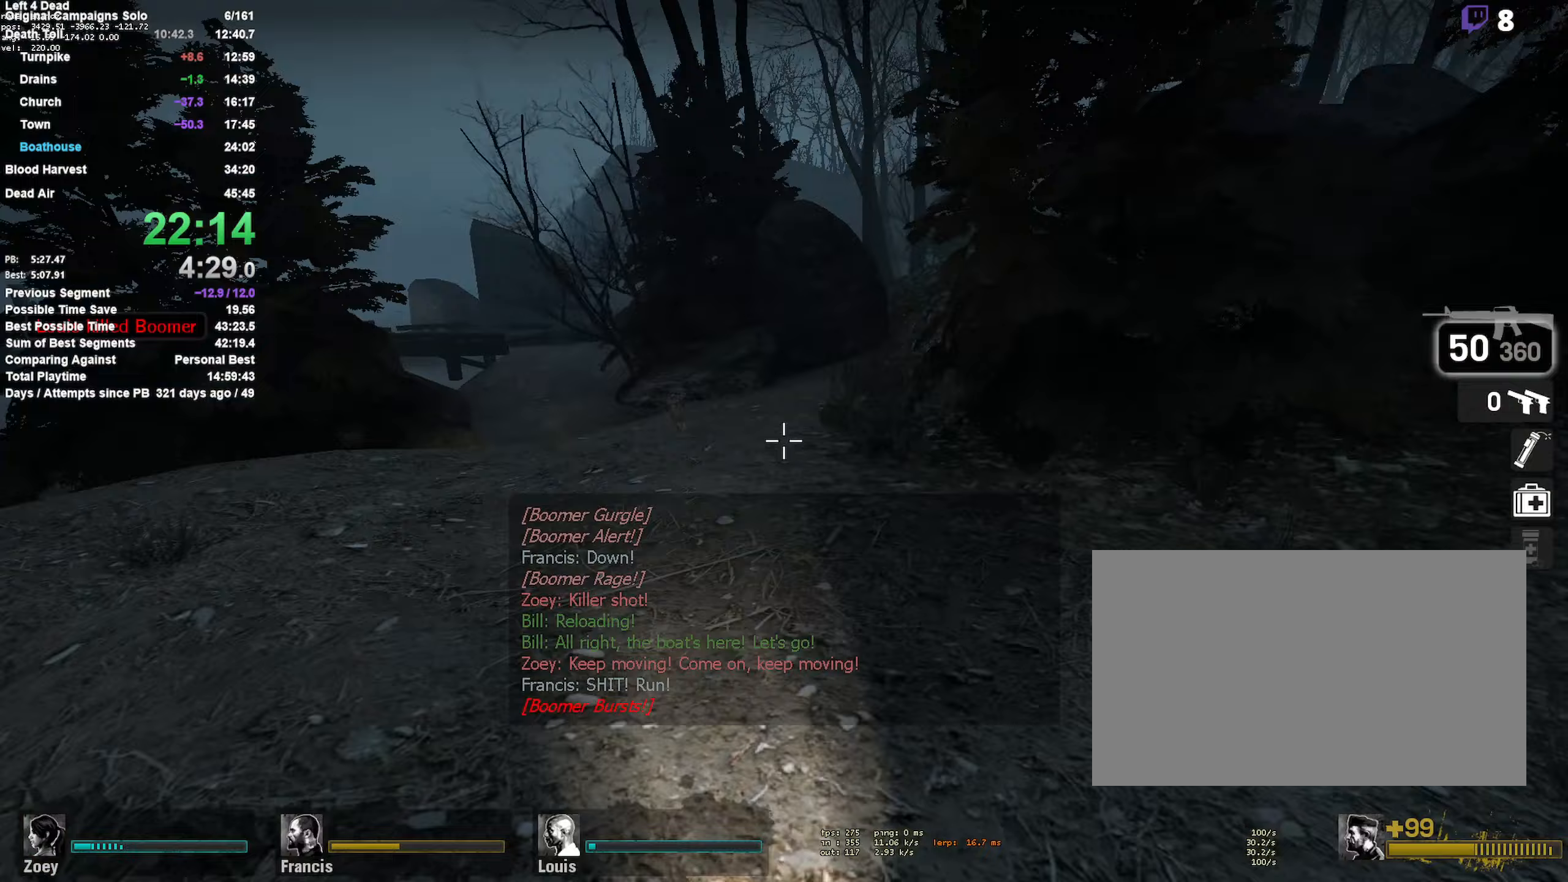
{"keys": ["s"], "mouse": [], "events": [[67, "w", "up"], [150, "mouse_mb5", "down"], [250, "s", "down"], [300, "a", "up"], [350, "mouse_mb5", "up"]]}
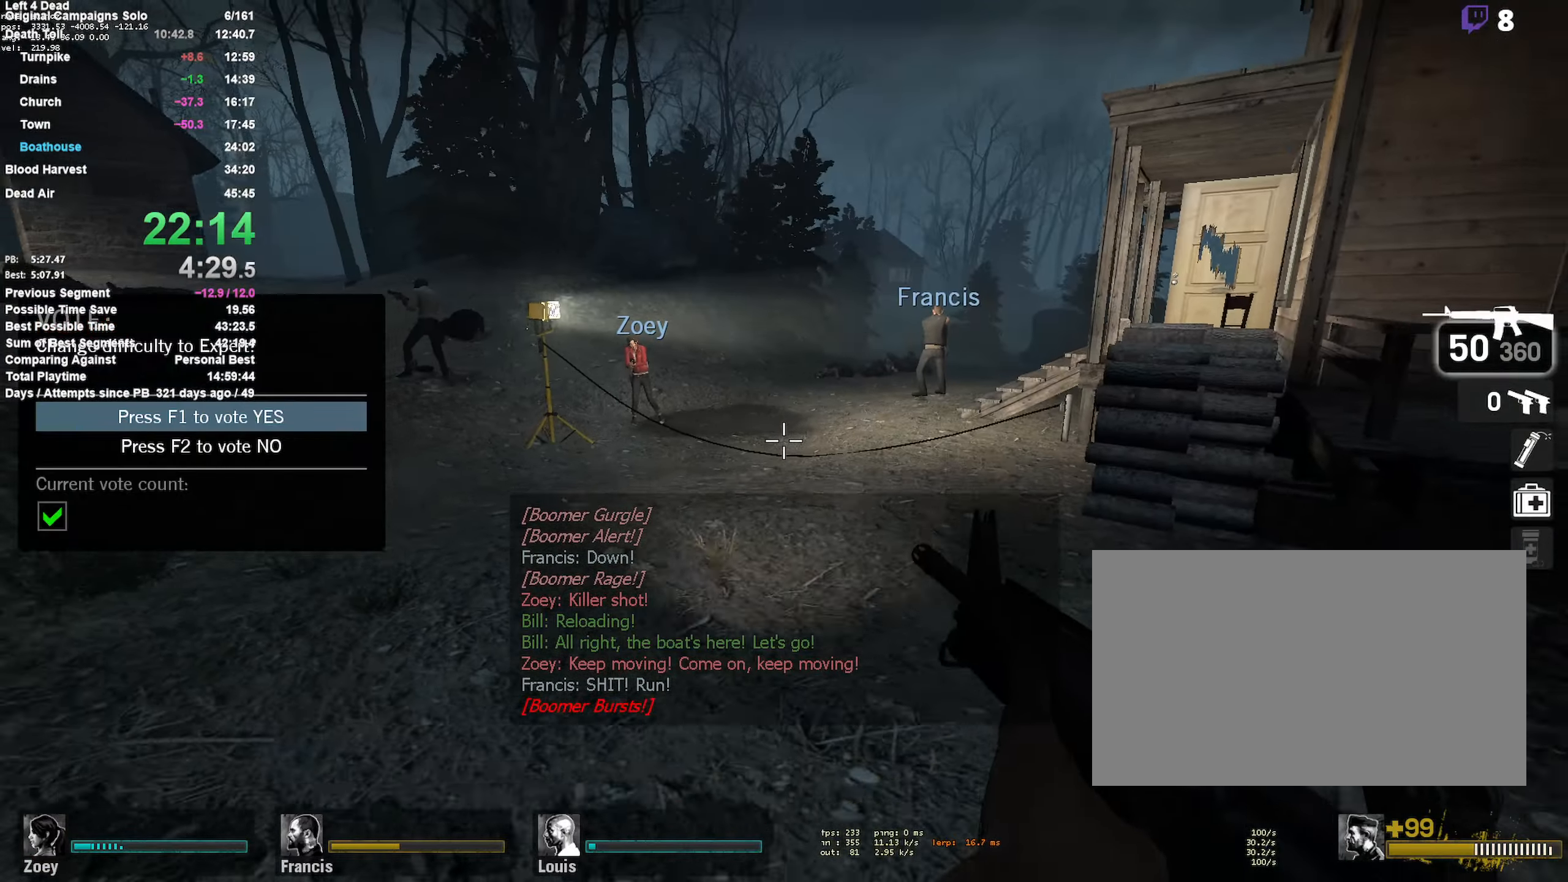
{"keys": ["d", "s", "shift"], "mouse": [], "events": [[267, "d", "down"], [450, "shift", "down"]]}
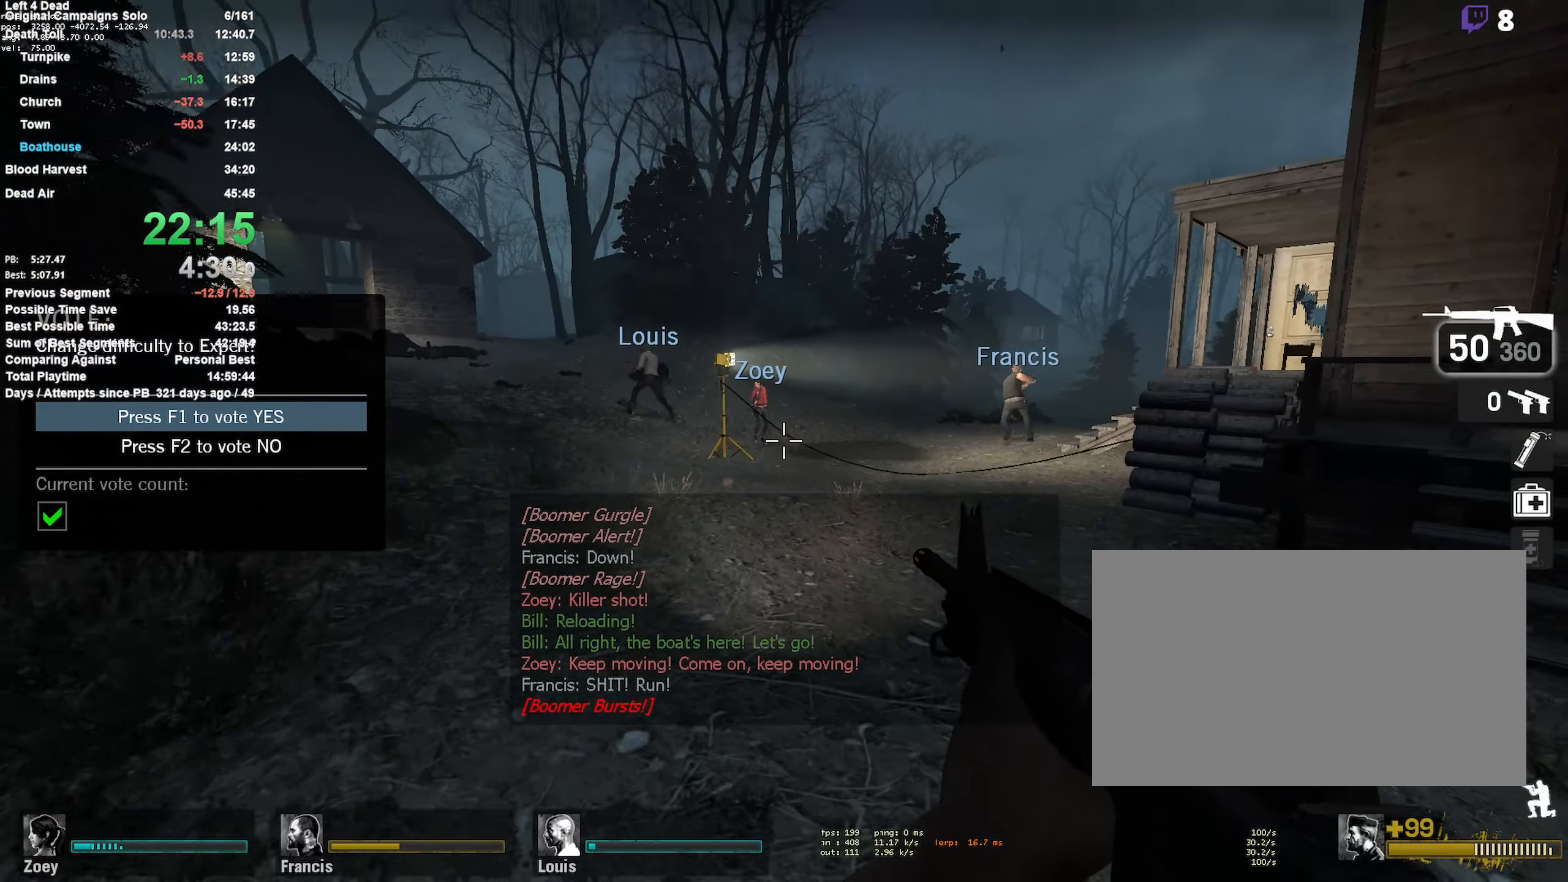
{"keys": ["s", "shift"], "mouse": [], "events": [[50, "d", "up"], [283, "d", "down"], [417, "d", "up"]]}
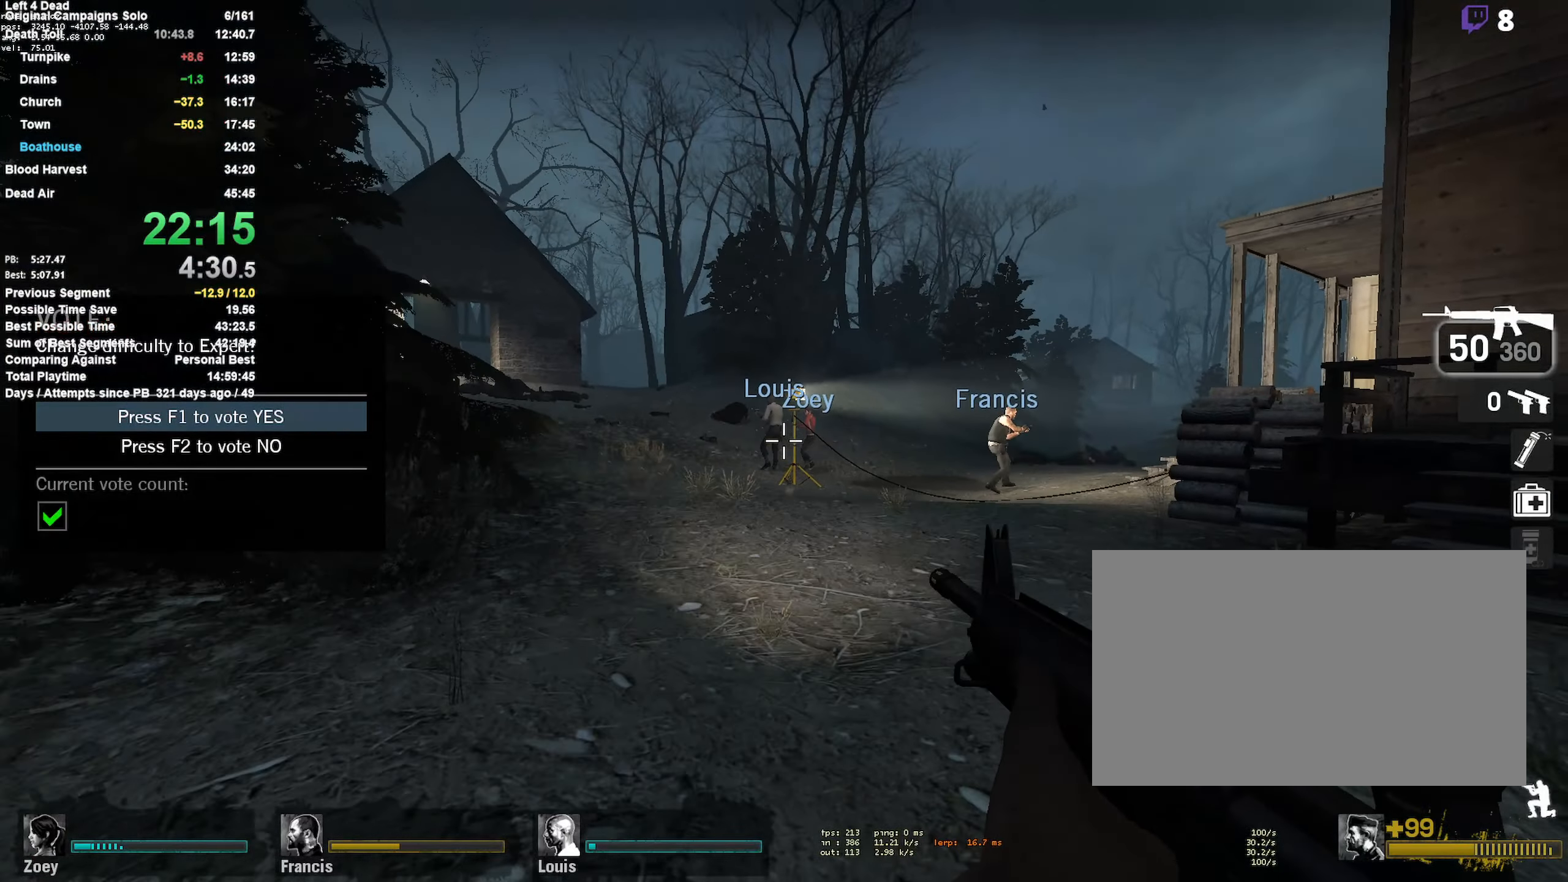
{"keys": ["shift"], "mouse": [], "events": [[300, "s", "up"], [383, "mouse_left", "down"], [433, "mouse_left", "up"]]}
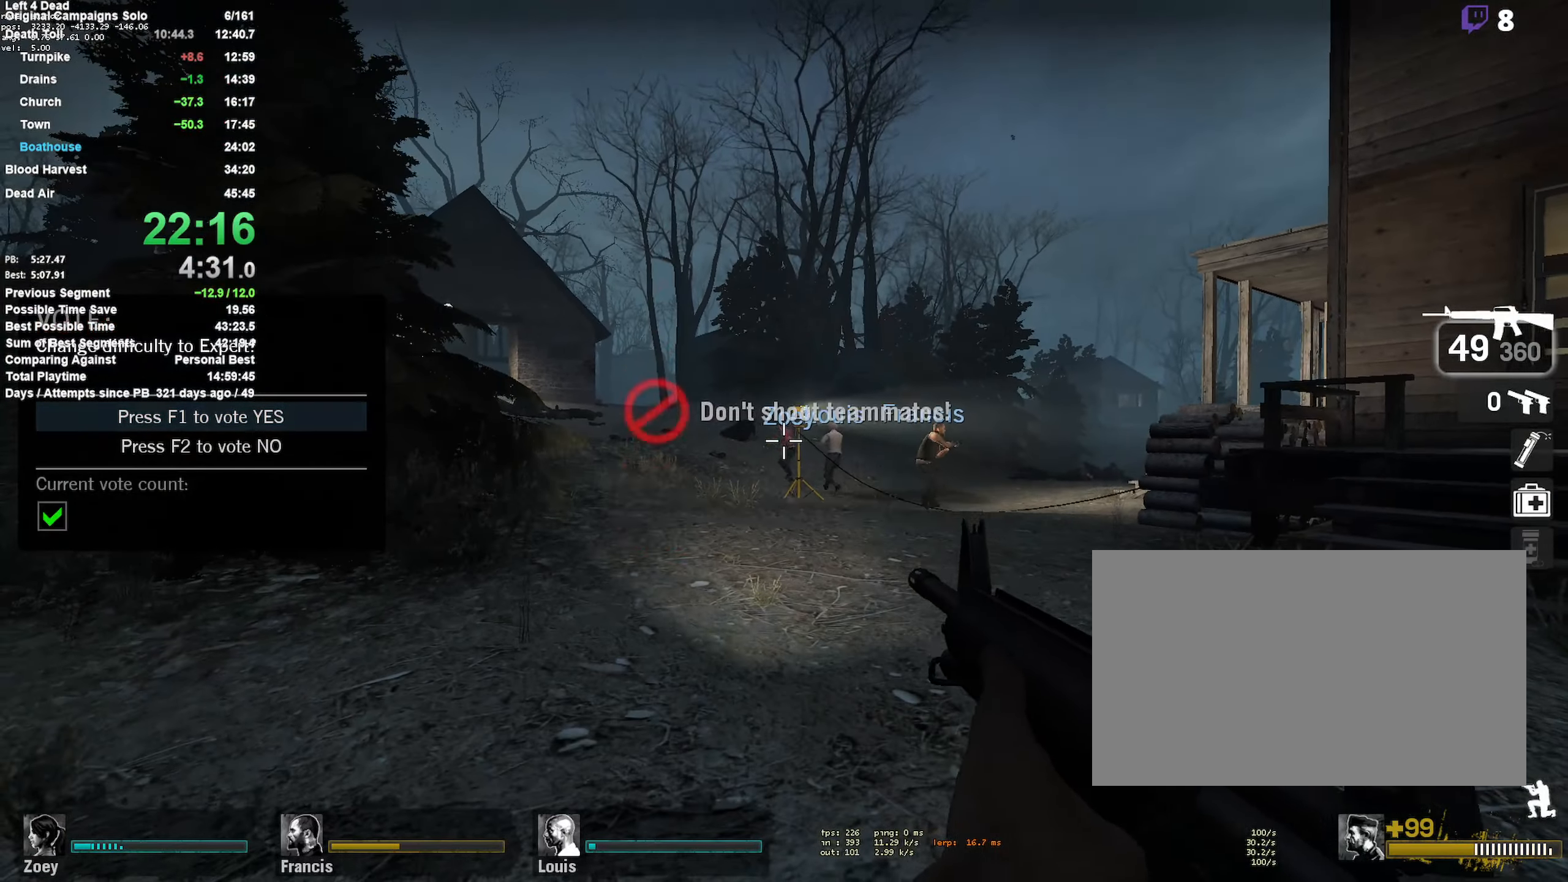
{"keys": ["s", "shift"], "mouse": ["left"], "events": [[450, "mouse_left", "down"], [450, "s", "down"]]}
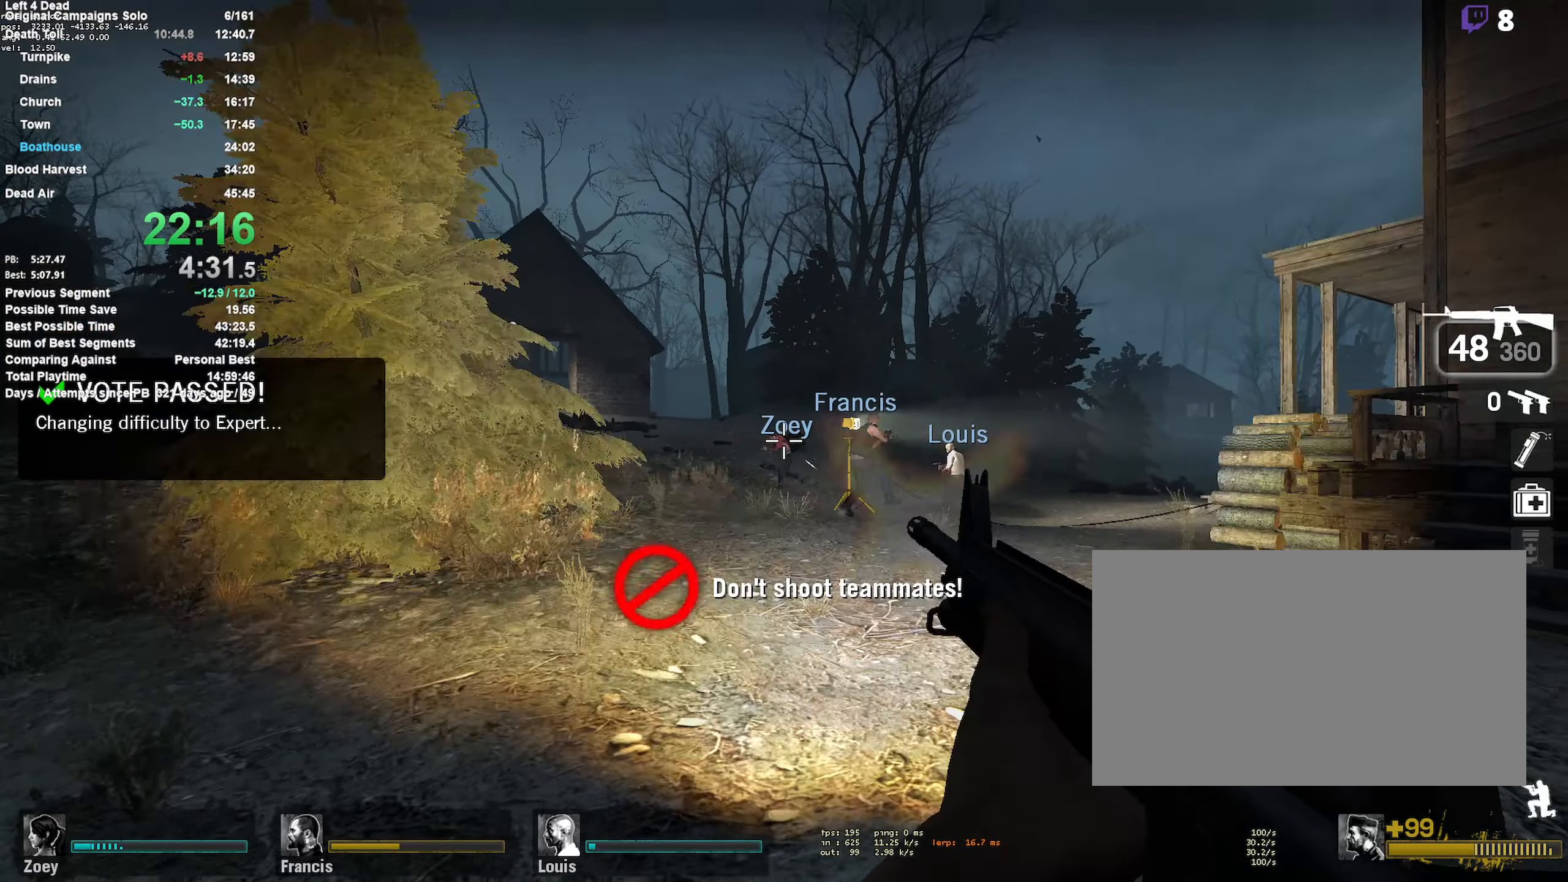
{"keys": ["shift"], "mouse": [], "events": [[50, "mouse_left", "up"], [150, "s", "up"], [283, "mouse_left", "down"], [367, "mouse_left", "up"]]}
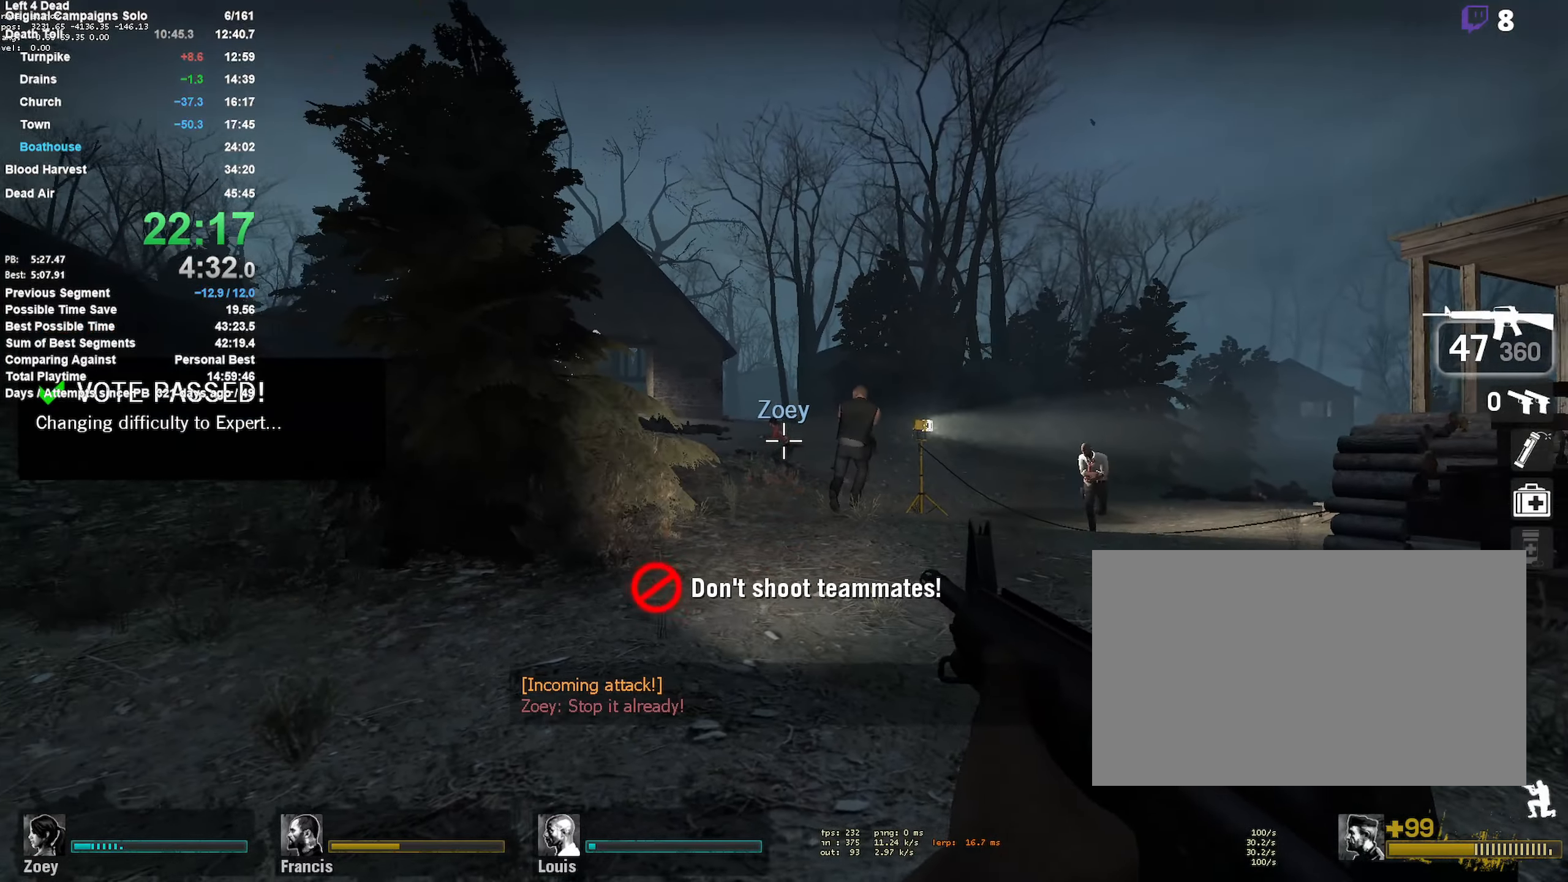
{"keys": ["s", "shift"], "mouse": [], "events": [[117, "mouse_left", "down"], [200, "mouse_left", "up"], [300, "s", "down"]]}
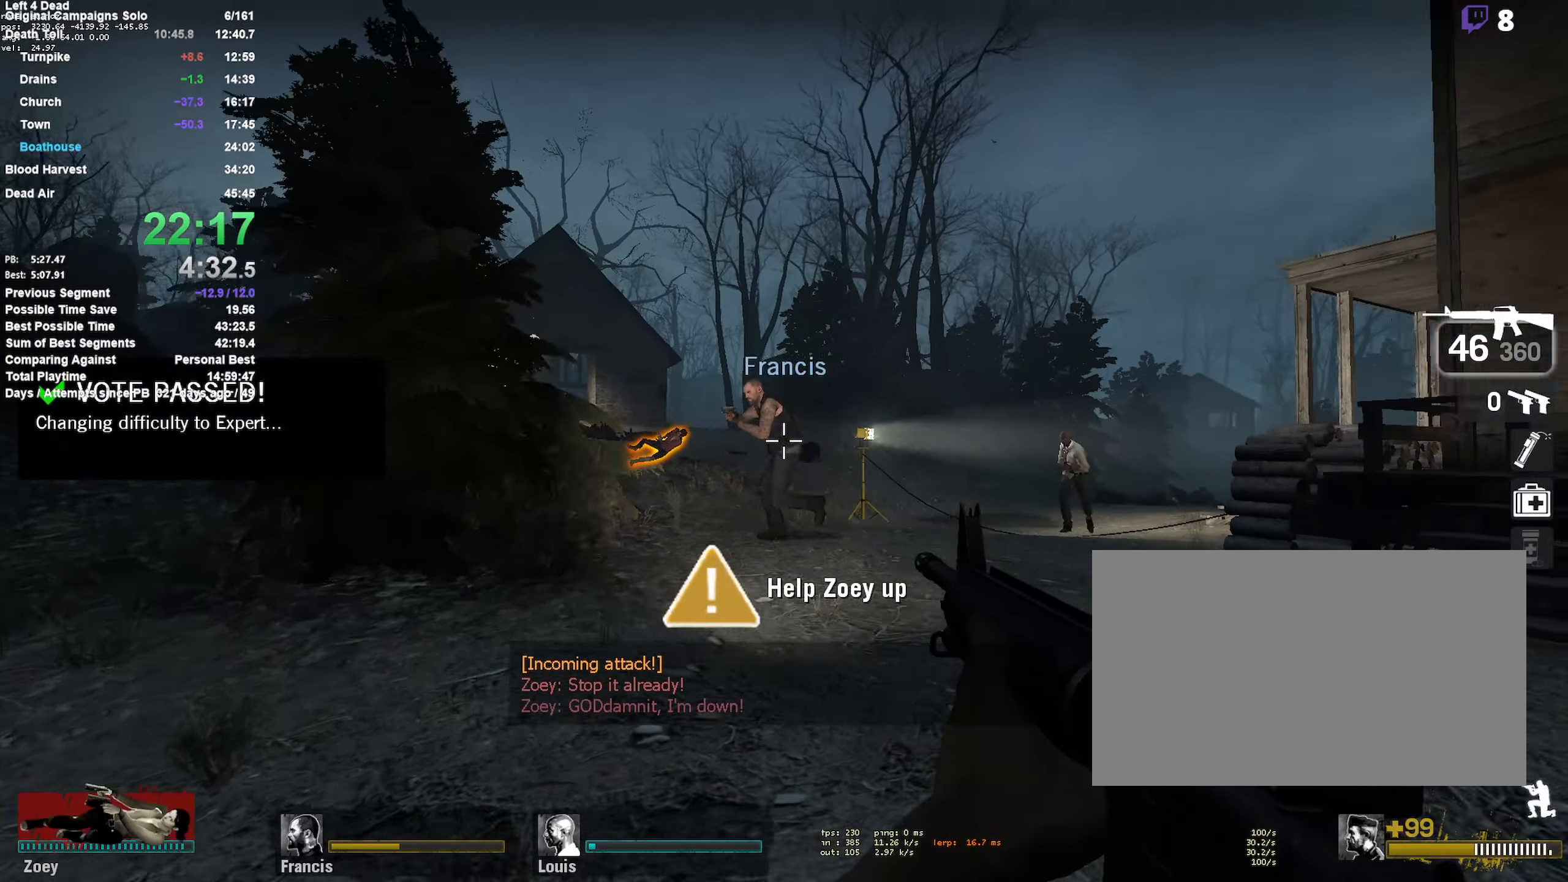
{"keys": ["a", "s", "shift"], "mouse": [], "events": [[83, "mouse_left", "down"], [167, "mouse_left", "up"], [400, "mouse_left", "down"], [500, "a", "down"], [500, "mouse_left", "up"]]}
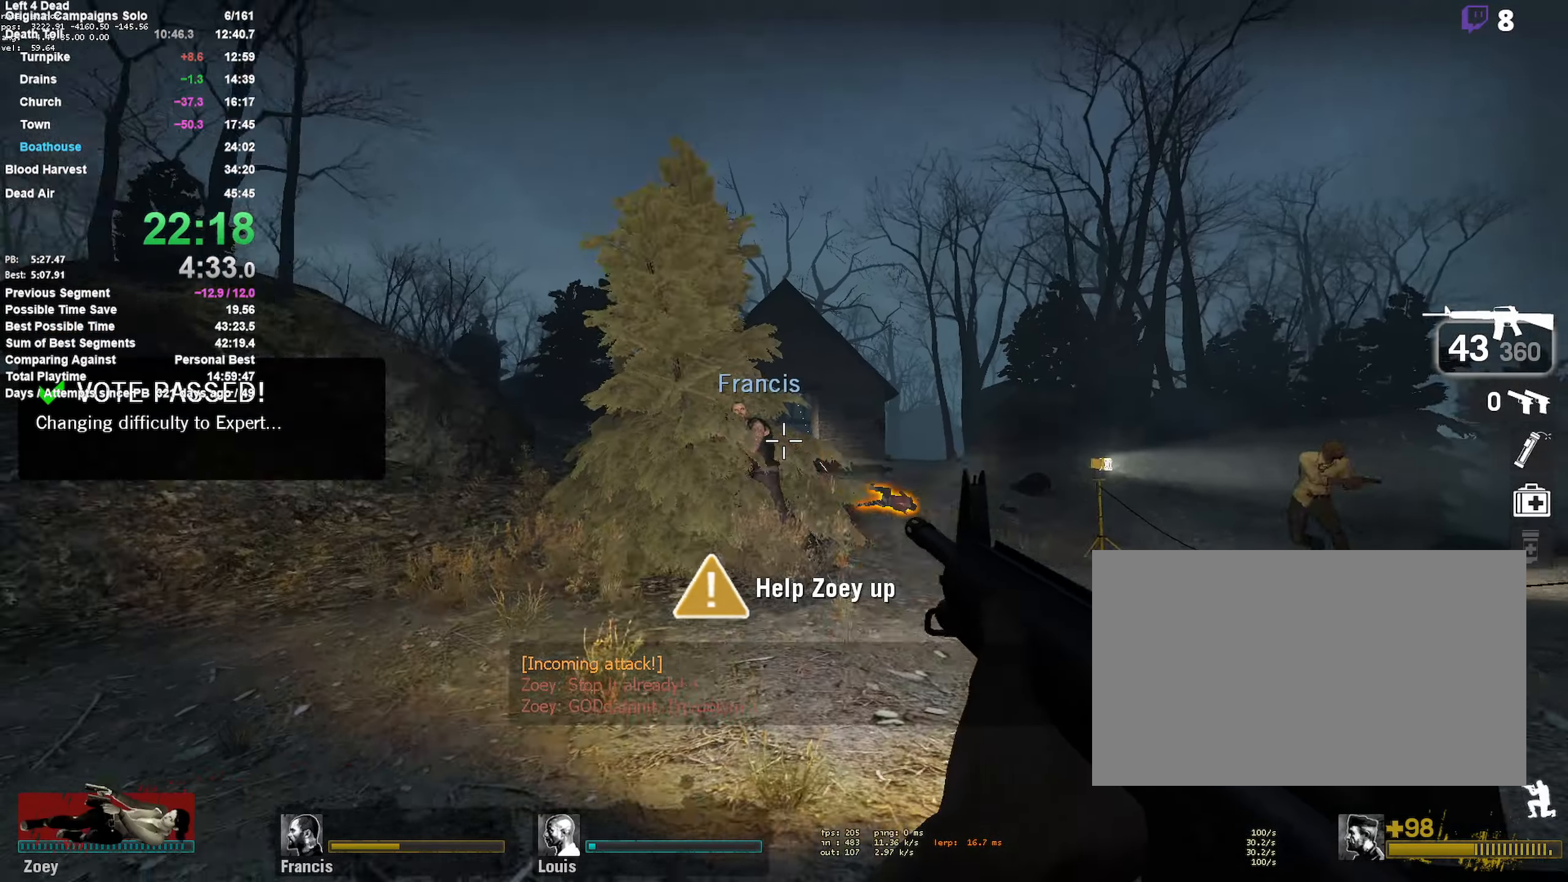
{"keys": ["a", "s", "shift"], "mouse": [], "events": [[100, "mouse_left", "down"], [233, "mouse_left", "up"], [283, "mouse_left", "down"], [383, "mouse_left", "up"]]}
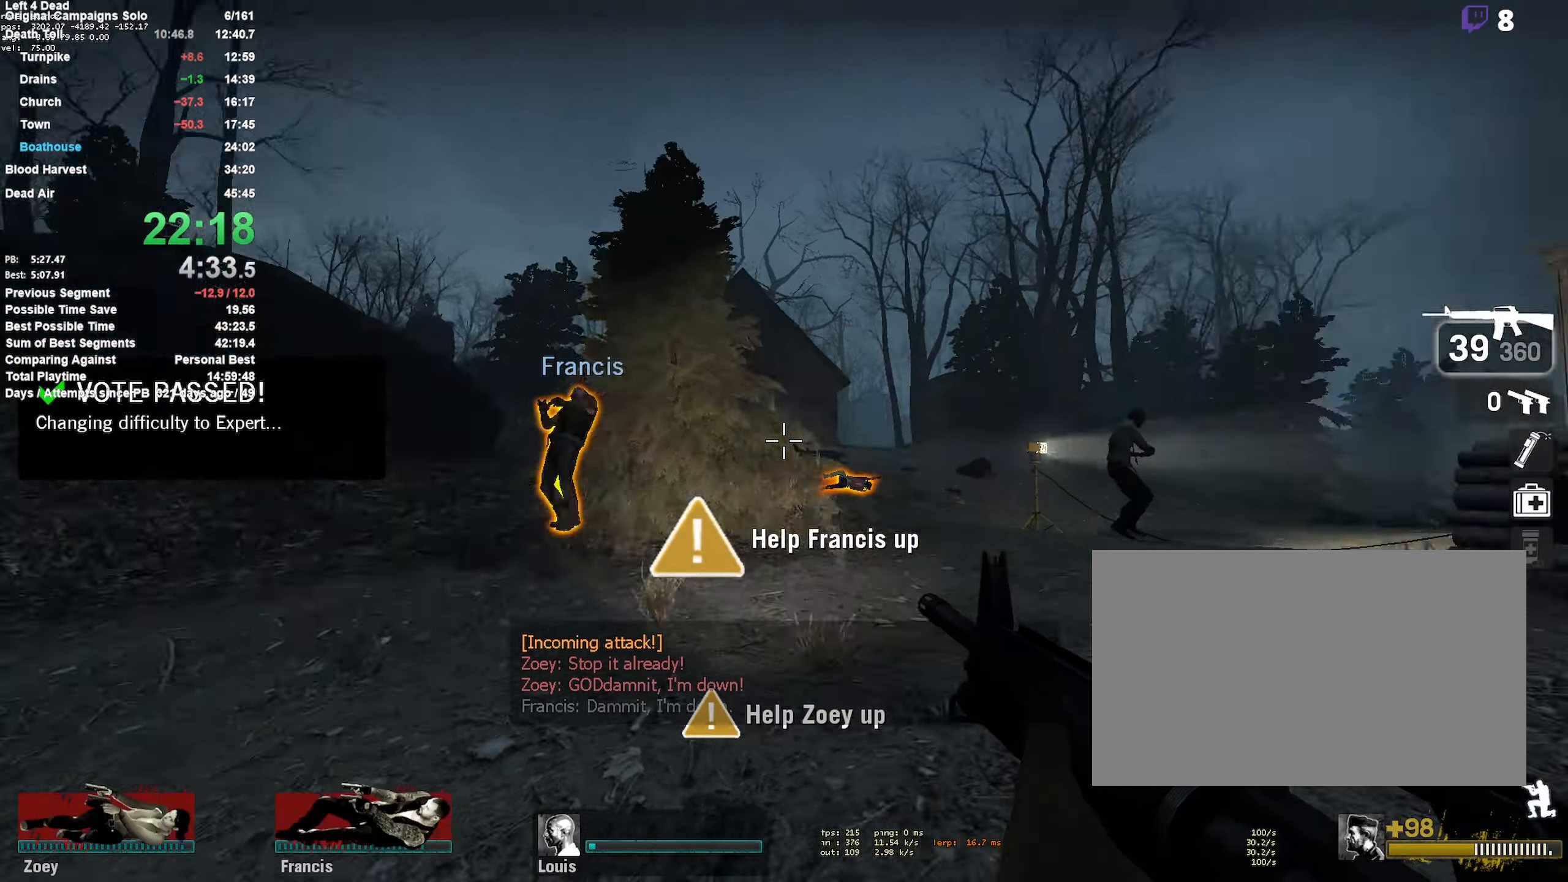
{"keys": ["s", "shift"], "mouse": [], "events": [[250, "a", "up"]]}
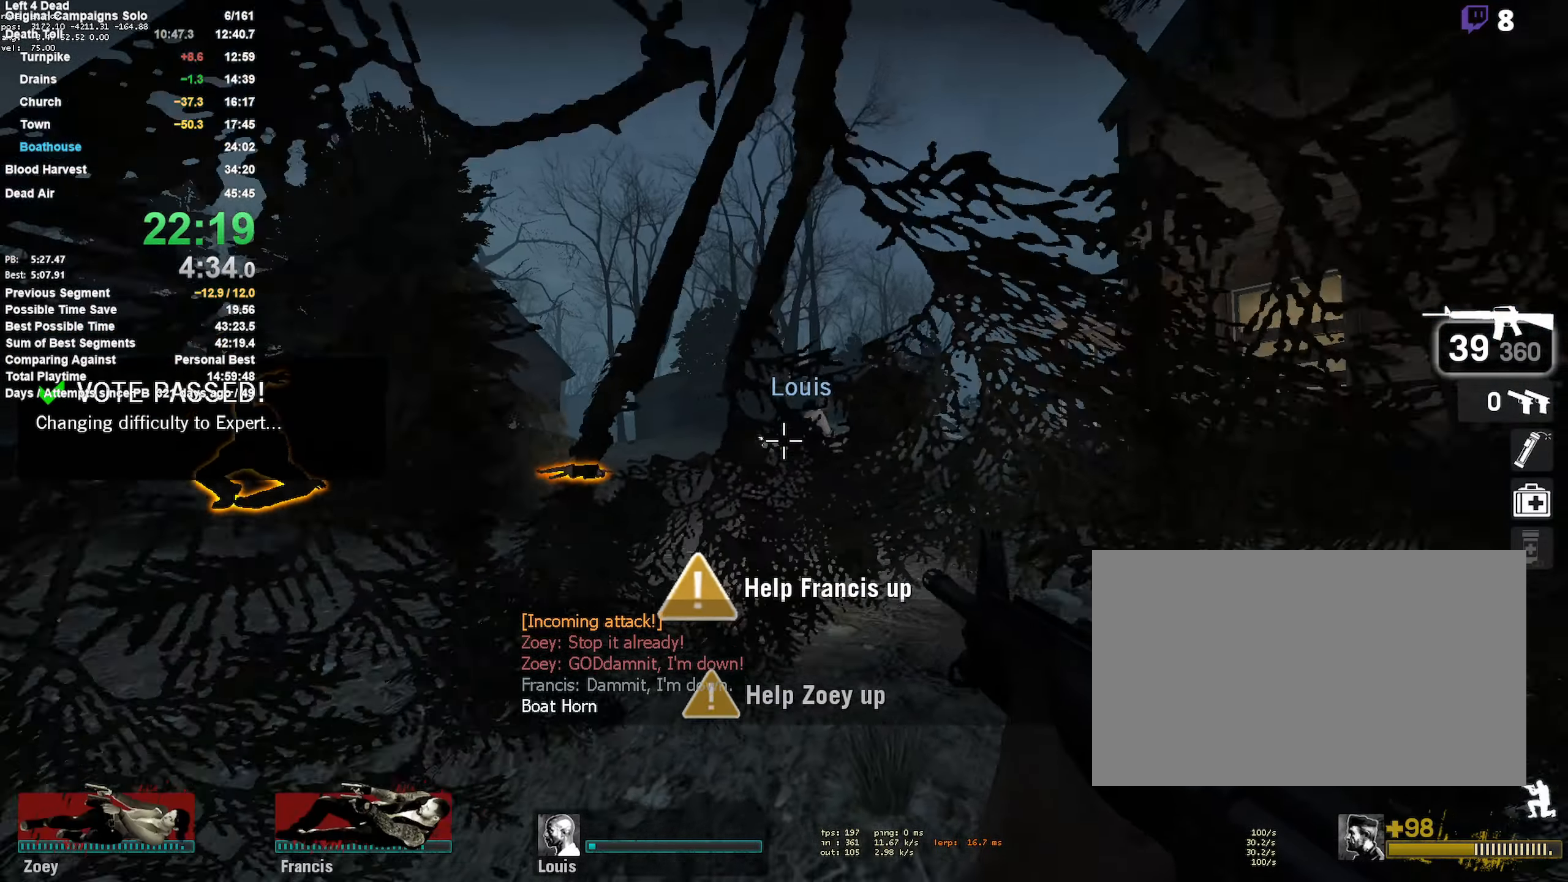
{"keys": ["a"], "mouse": [], "events": [[84, "mouse_left", "down"], [184, "mouse_left", "up"], [184, "s", "up"], [217, "a", "down"], [267, "mouse_left", "down"], [317, "mouse_left", "up"], [417, "shift", "up"]]}
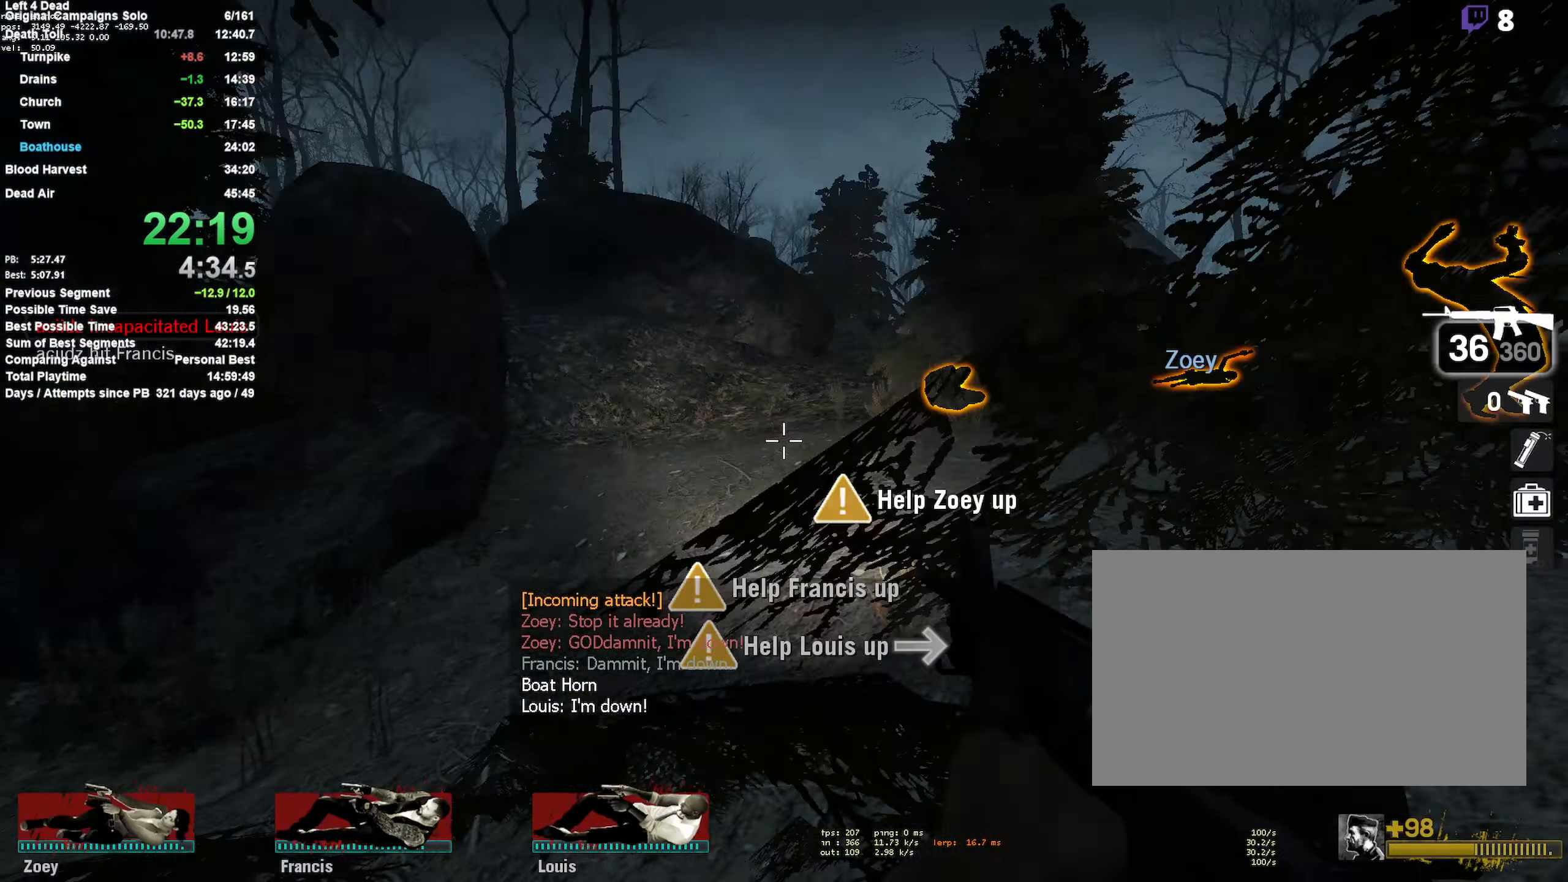
{"keys": ["w"], "mouse": [], "events": [[100, "r", "down"], [134, "w", "down"], [234, "a", "up"], [234, "r", "up"]]}
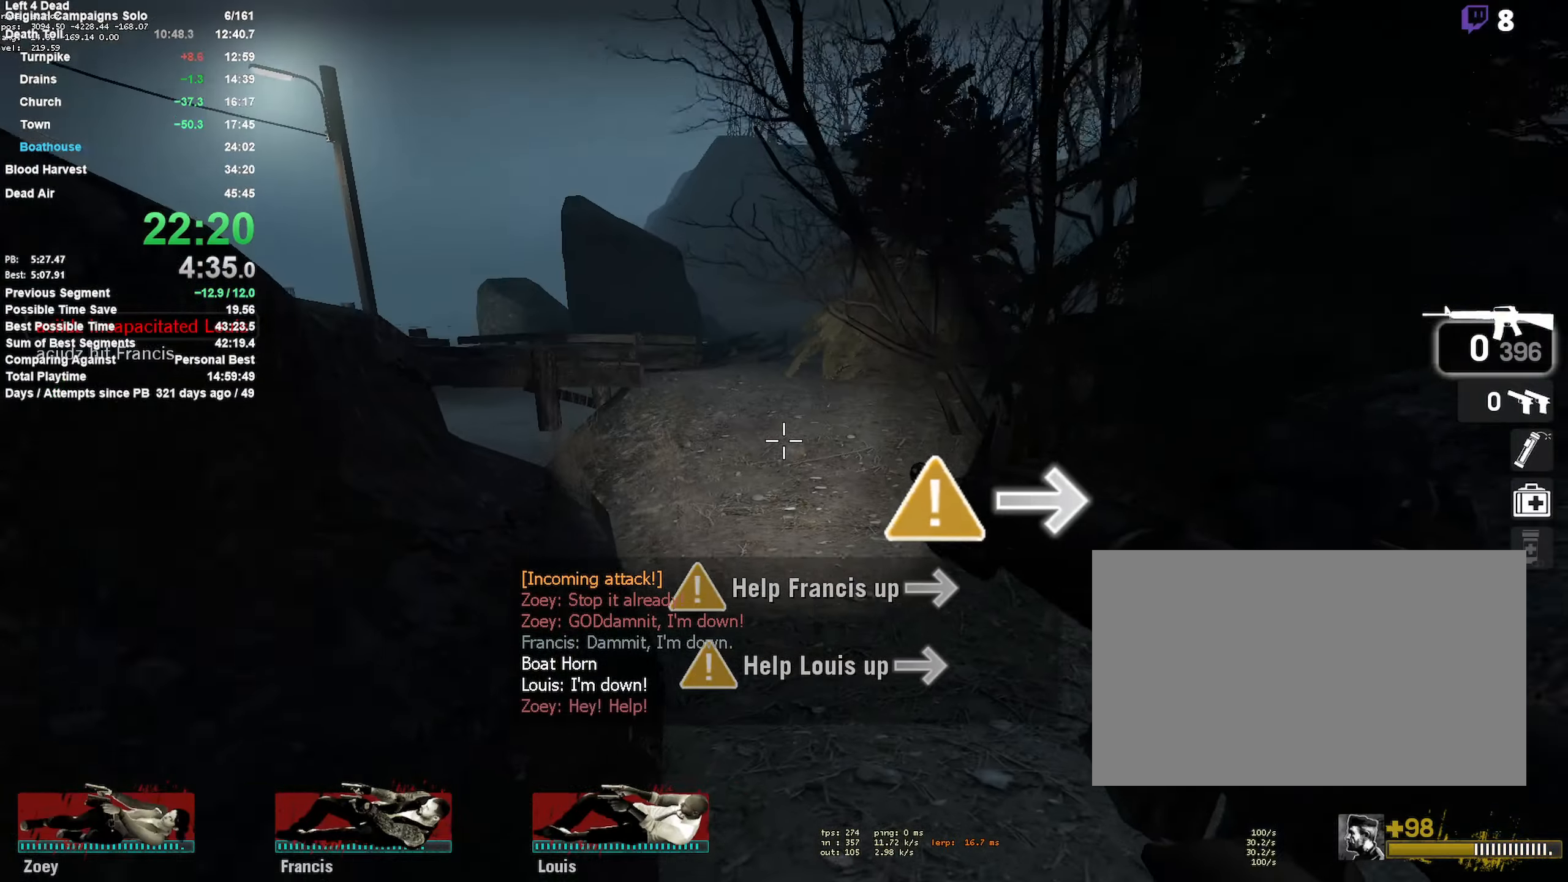
{"keys": ["w"], "mouse": [], "events": []}